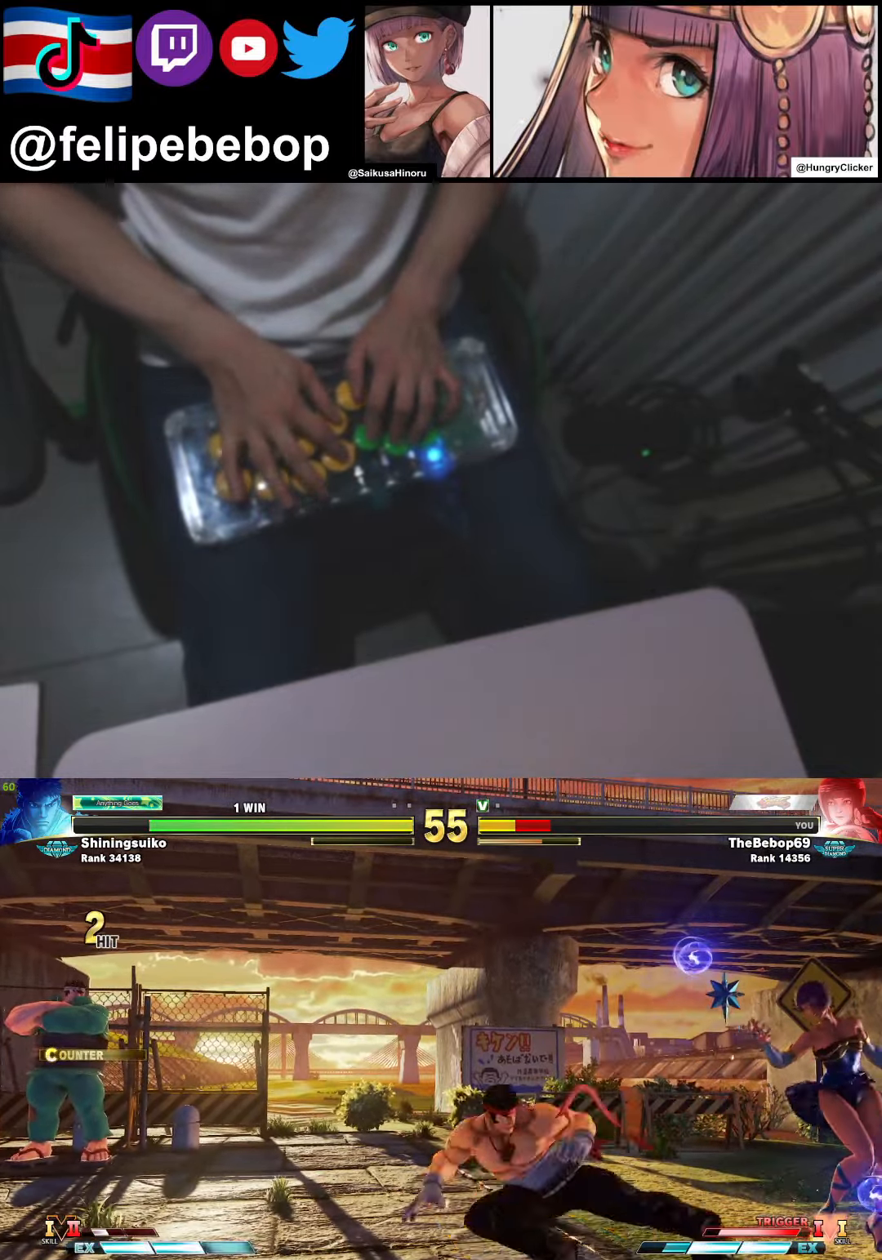
Gameplay with a controller (arcade stick); each line is a JSON object with the inputs held at the frame after it. "events" lists button and stick changes between this image and that frame as [ms after this image, input, new state], when the widget could be followed in between. Not read: L3 LK MP R3.
{"buttons": ["CROSS", "SQUARE", "DPAD_RIGHT"], "events": [[450, "DPAD_DOWN", "up"]]}
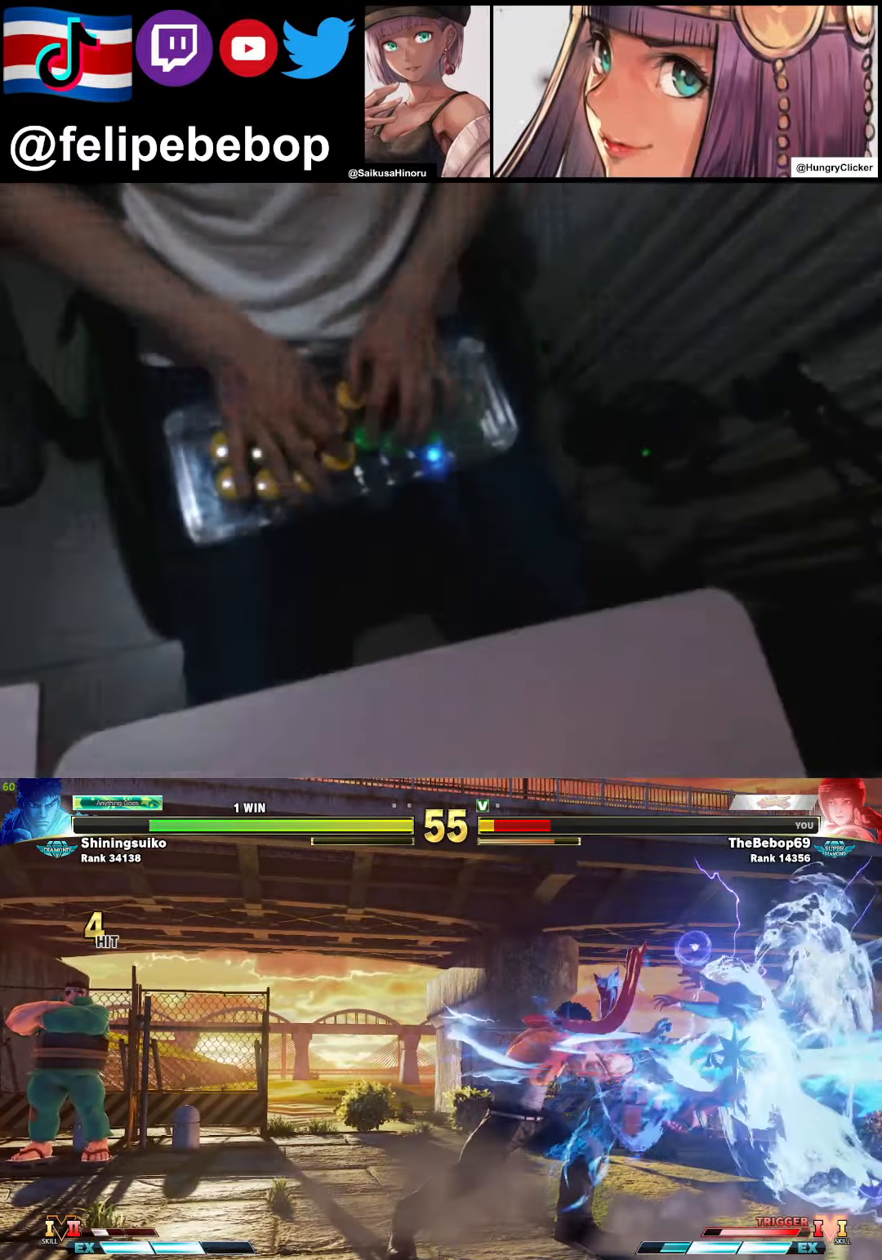
{"buttons": ["CROSS", "SQUARE", "DPAD_RIGHT"], "events": []}
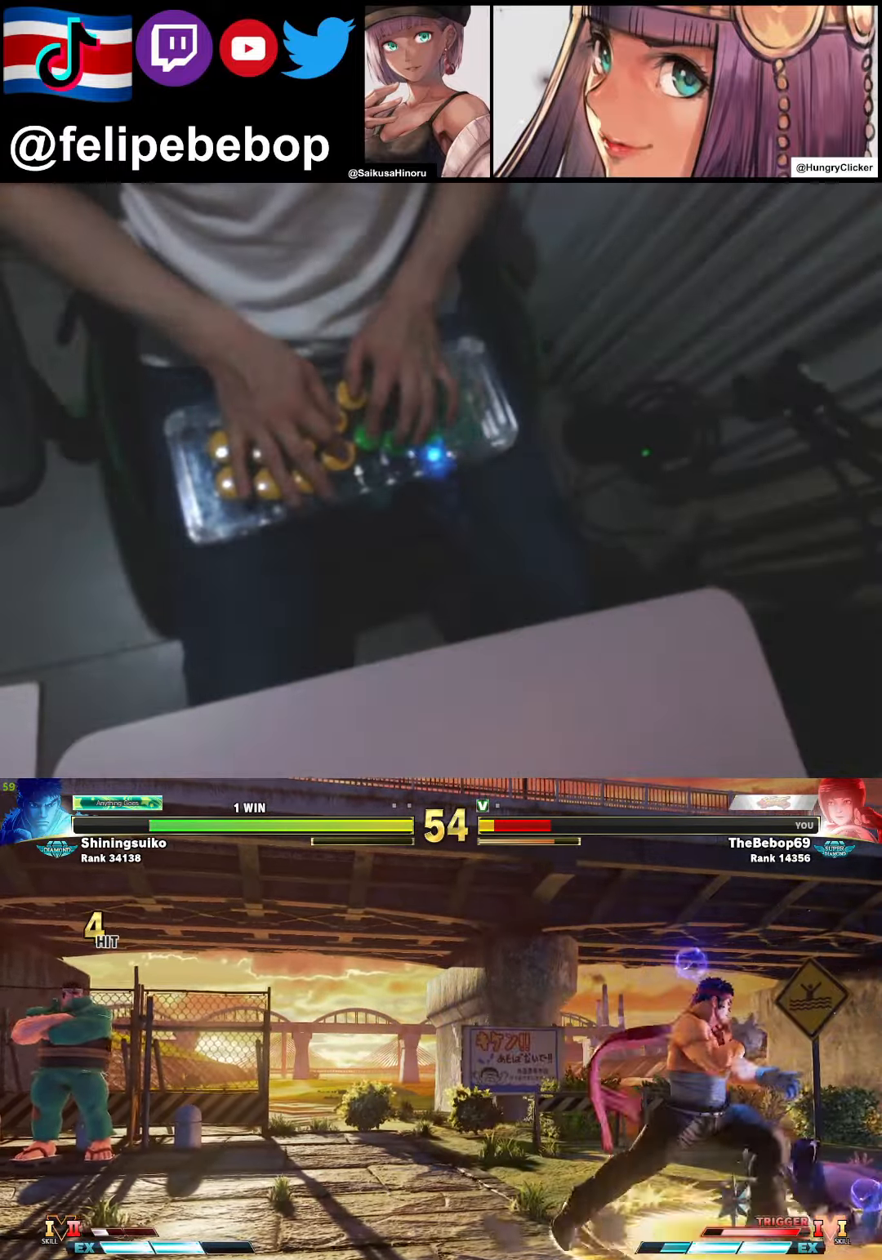
{"buttons": ["CROSS", "SQUARE", "DPAD_RIGHT"], "events": []}
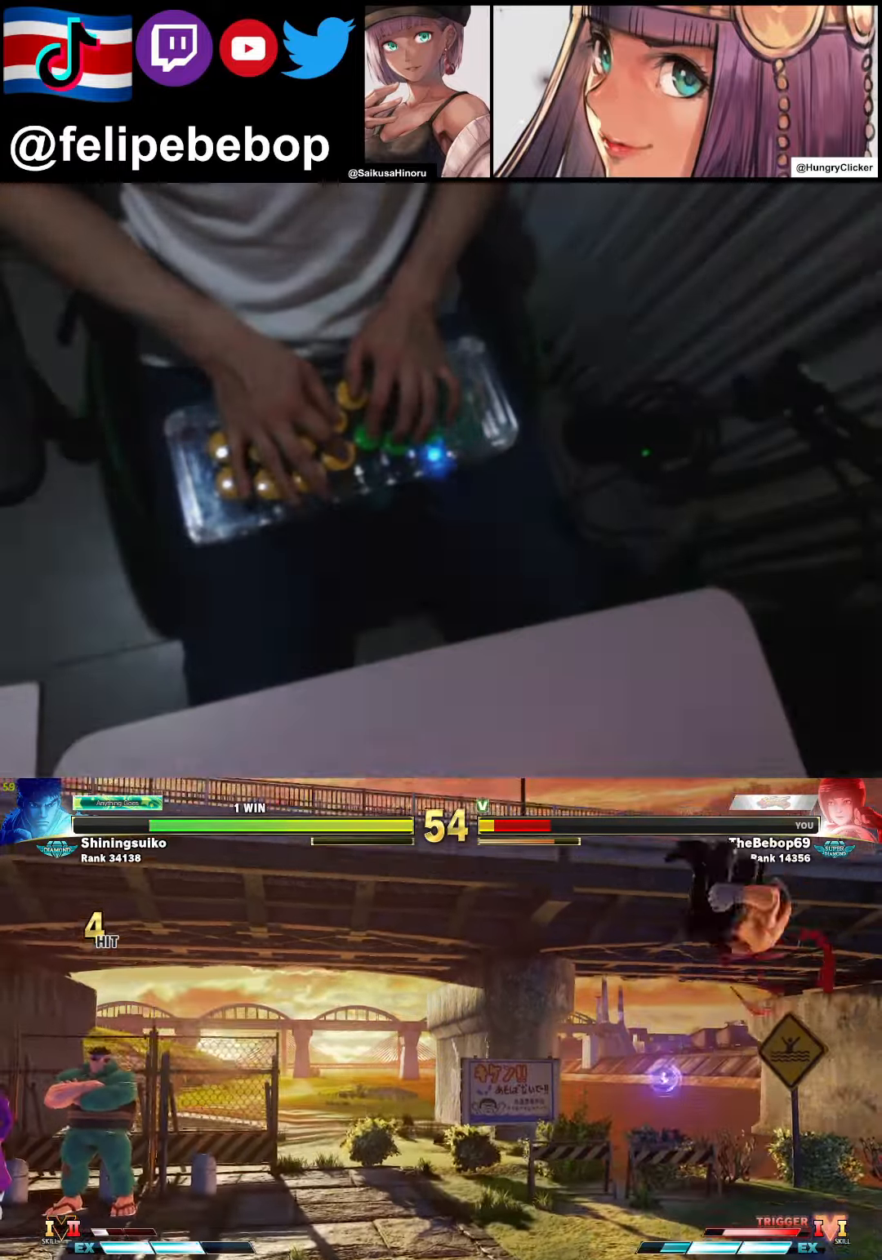
{"buttons": ["R1", "R2", "DPAD_LEFT"], "events": [[133, "CROSS", "up"], [200, "SQUARE", "up"], [233, "DPAD_RIGHT", "up"], [283, "R2", "down"], [300, "R1", "down"], [317, "DPAD_LEFT", "down"]]}
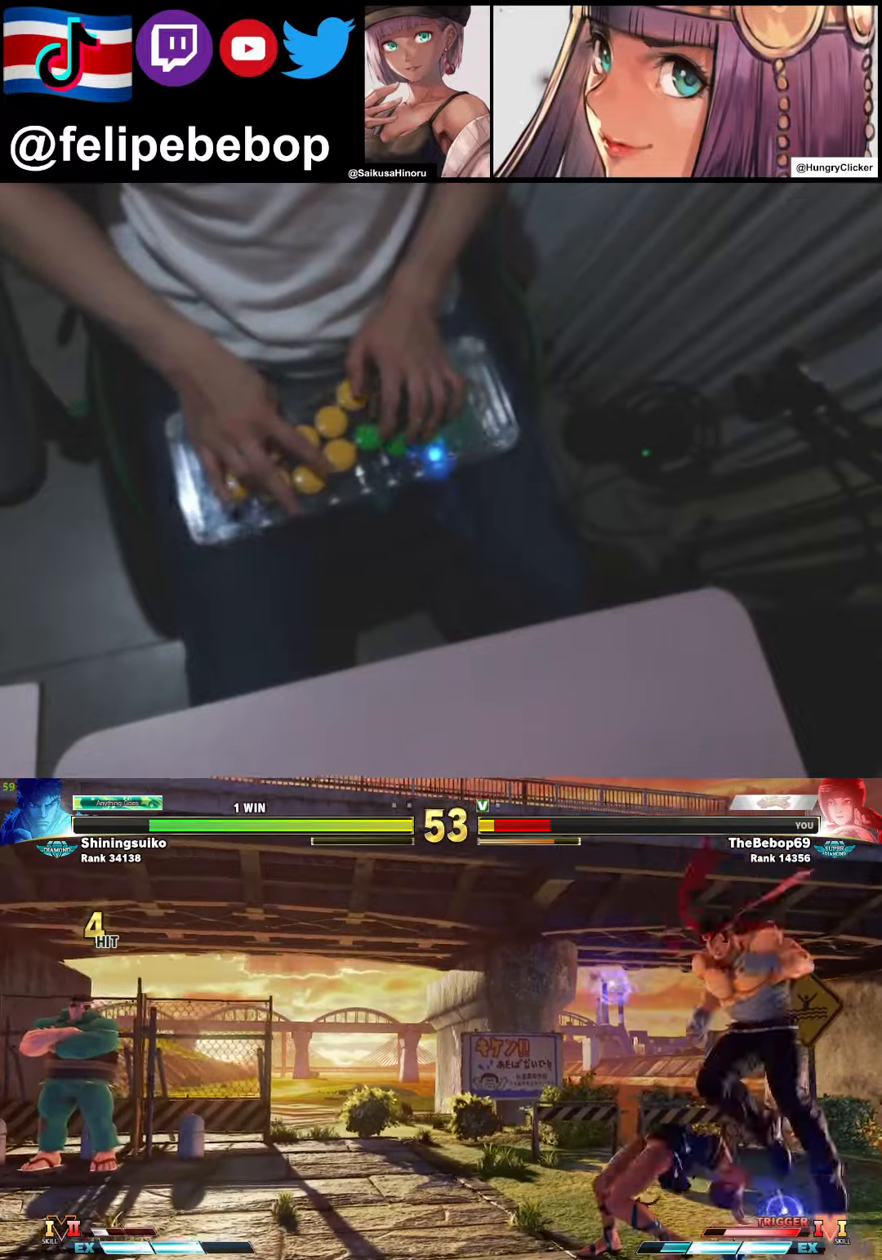
{"buttons": ["R1", "R2", "DPAD_RIGHT"], "events": [[250, "DPAD_LEFT", "up"], [250, "DPAD_RIGHT", "down"], [250, "DPAD_UP", "down"], [283, "DPAD_UP", "up"]]}
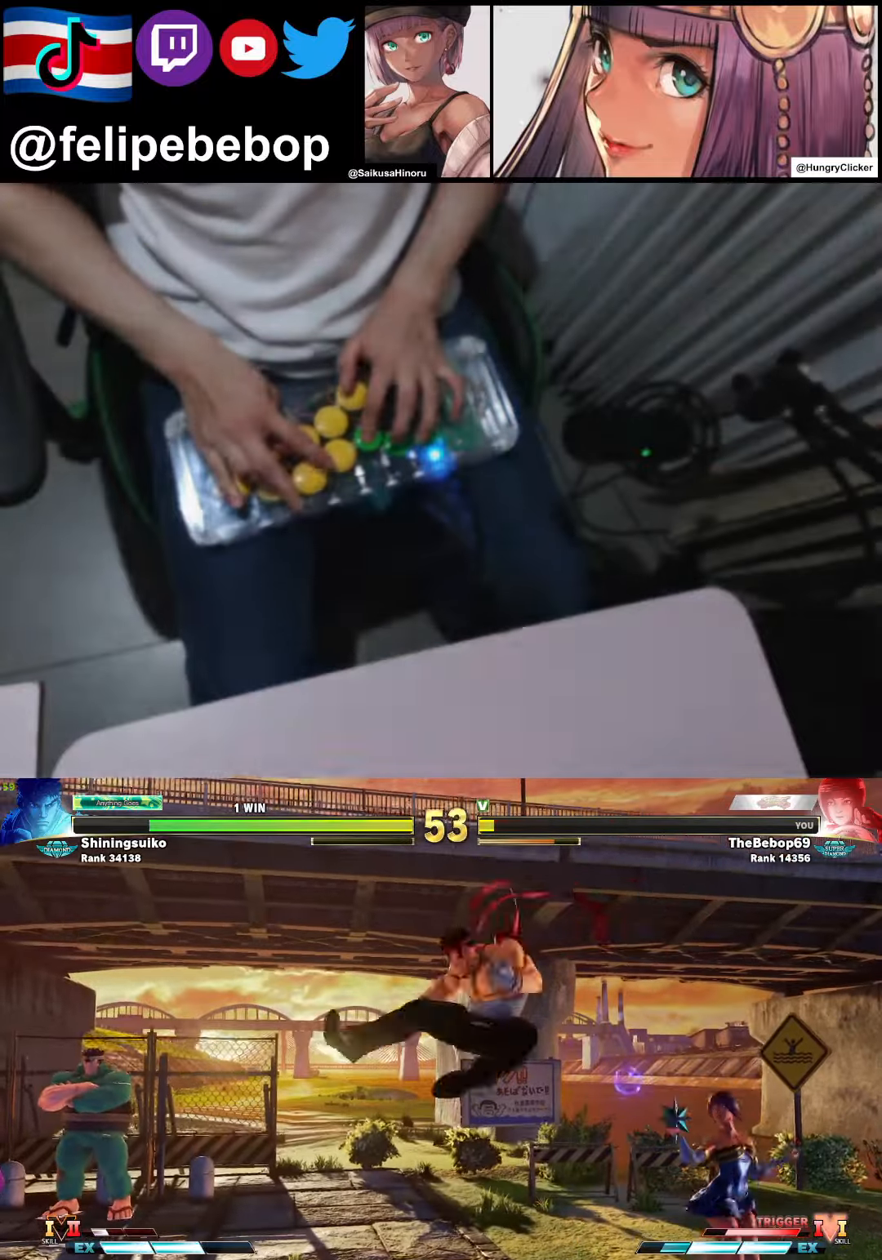
{"buttons": ["DPAD_DOWN", "DPAD_RIGHT"], "events": [[233, "R1", "up"], [233, "R2", "up"], [250, "DPAD_DOWN", "down"]]}
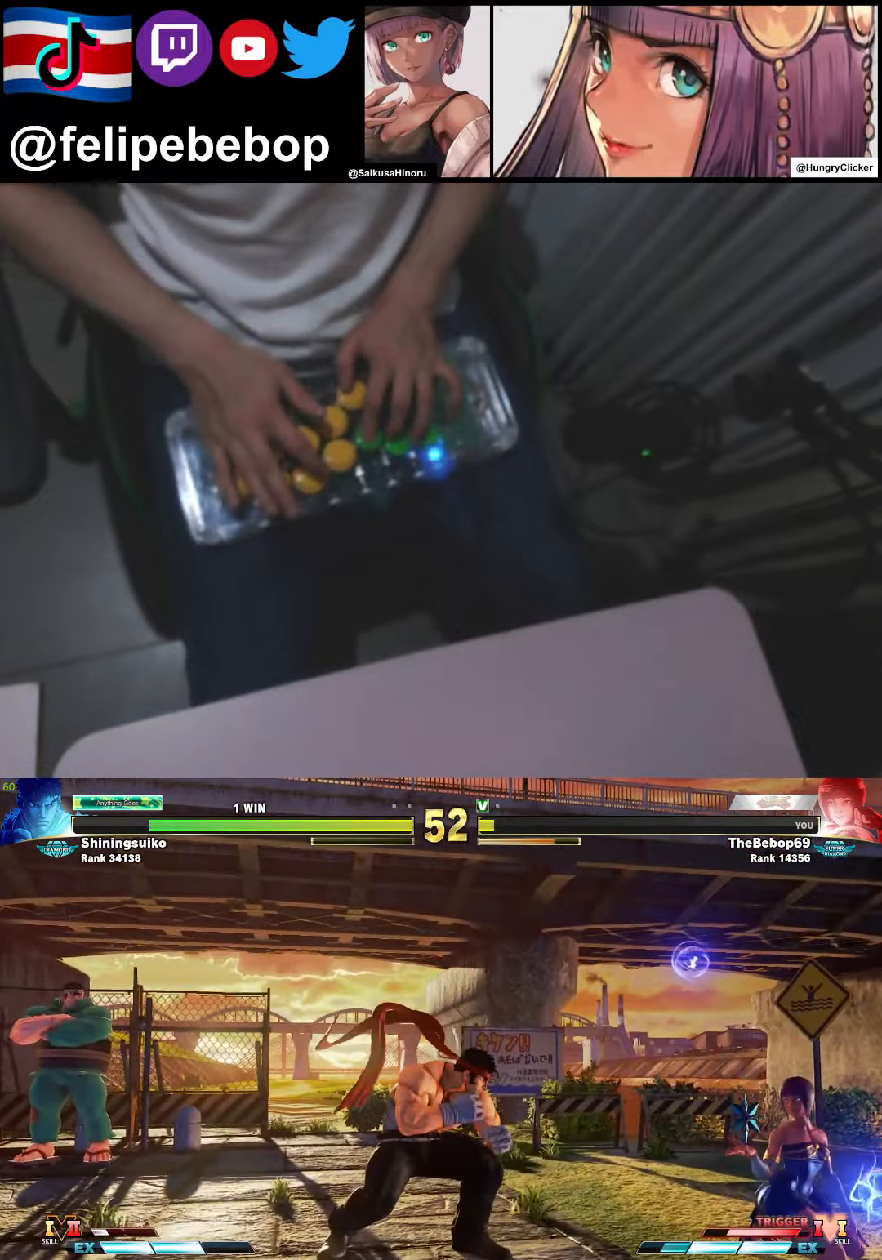
{"buttons": ["DPAD_LEFT"], "events": [[233, "DPAD_RIGHT", "up"], [267, "DPAD_LEFT", "down"], [283, "DPAD_DOWN", "up"]]}
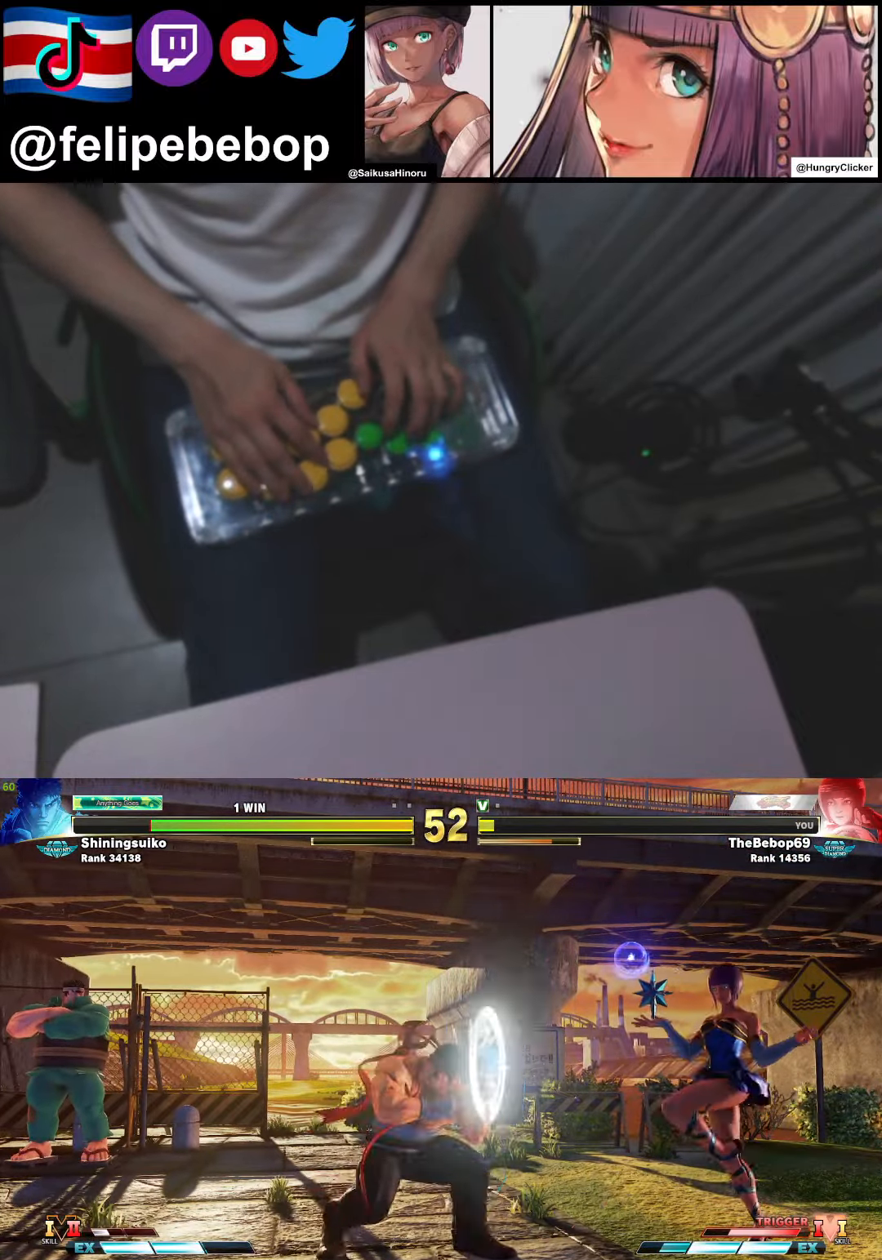
{"buttons": [], "events": [[383, "CROSS", "down"], [383, "SQUARE", "down"], [467, "CROSS", "up"], [467, "DPAD_LEFT", "up"], [467, "SQUARE", "up"]]}
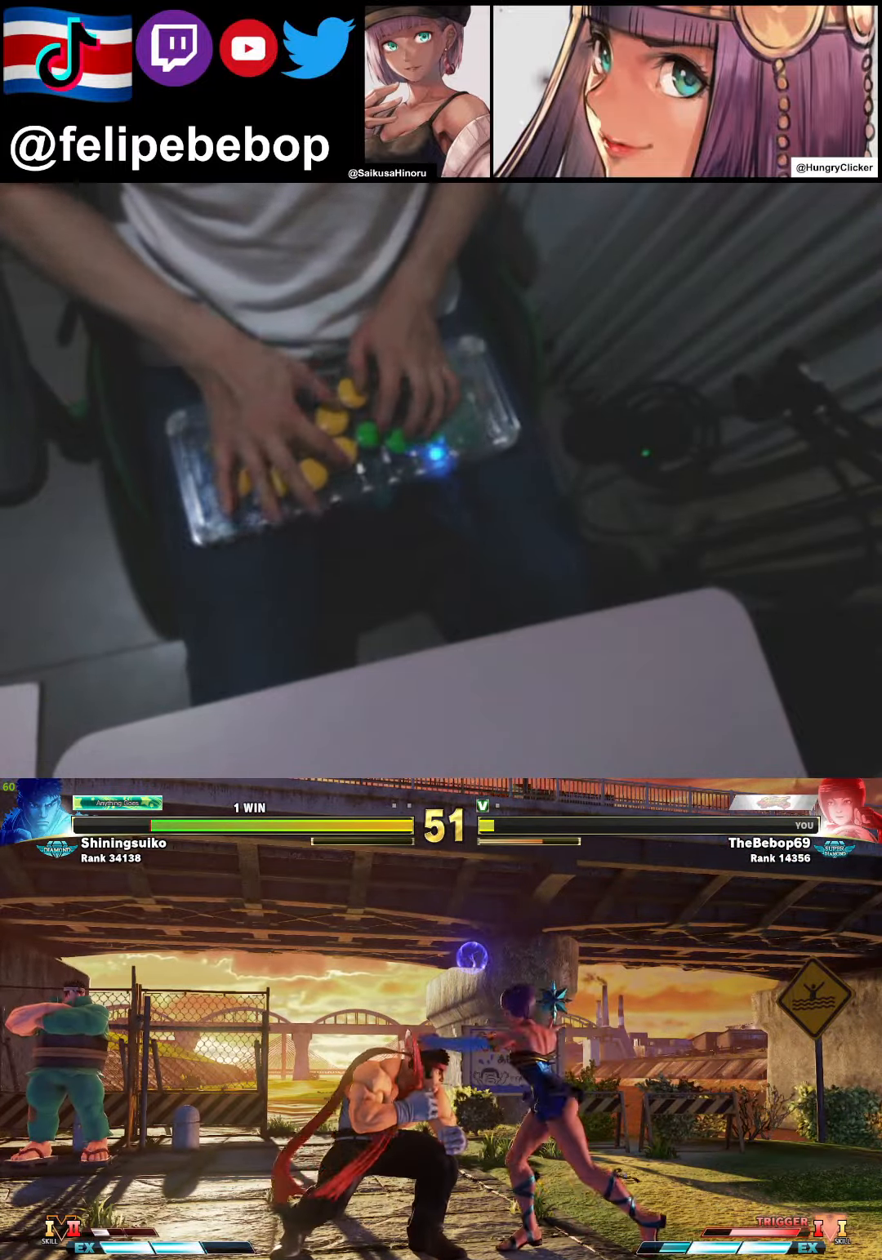
{"buttons": ["DPAD_RIGHT"], "events": [[267, "DPAD_RIGHT", "down"], [350, "DPAD_DOWN", "down"], [417, "DPAD_DOWN", "up"]]}
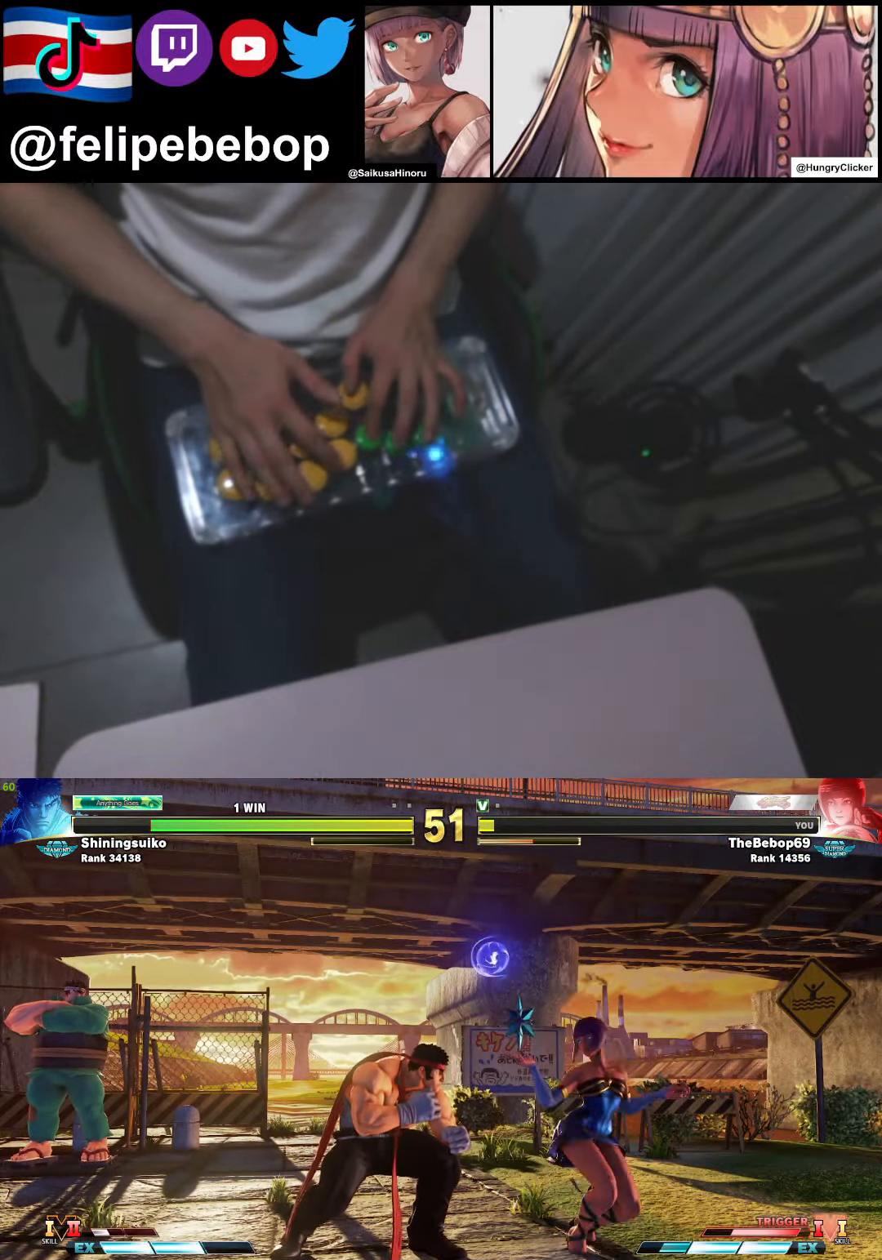
{"buttons": ["R1"], "events": [[117, "DPAD_DOWN", "down"], [183, "TRIANGLE", "down"], [267, "DPAD_RIGHT", "up"], [300, "DPAD_LEFT", "down"], [300, "TRIANGLE", "up"], [367, "DPAD_DOWN", "up"], [433, "R1", "down"], [467, "DPAD_LEFT", "up"]]}
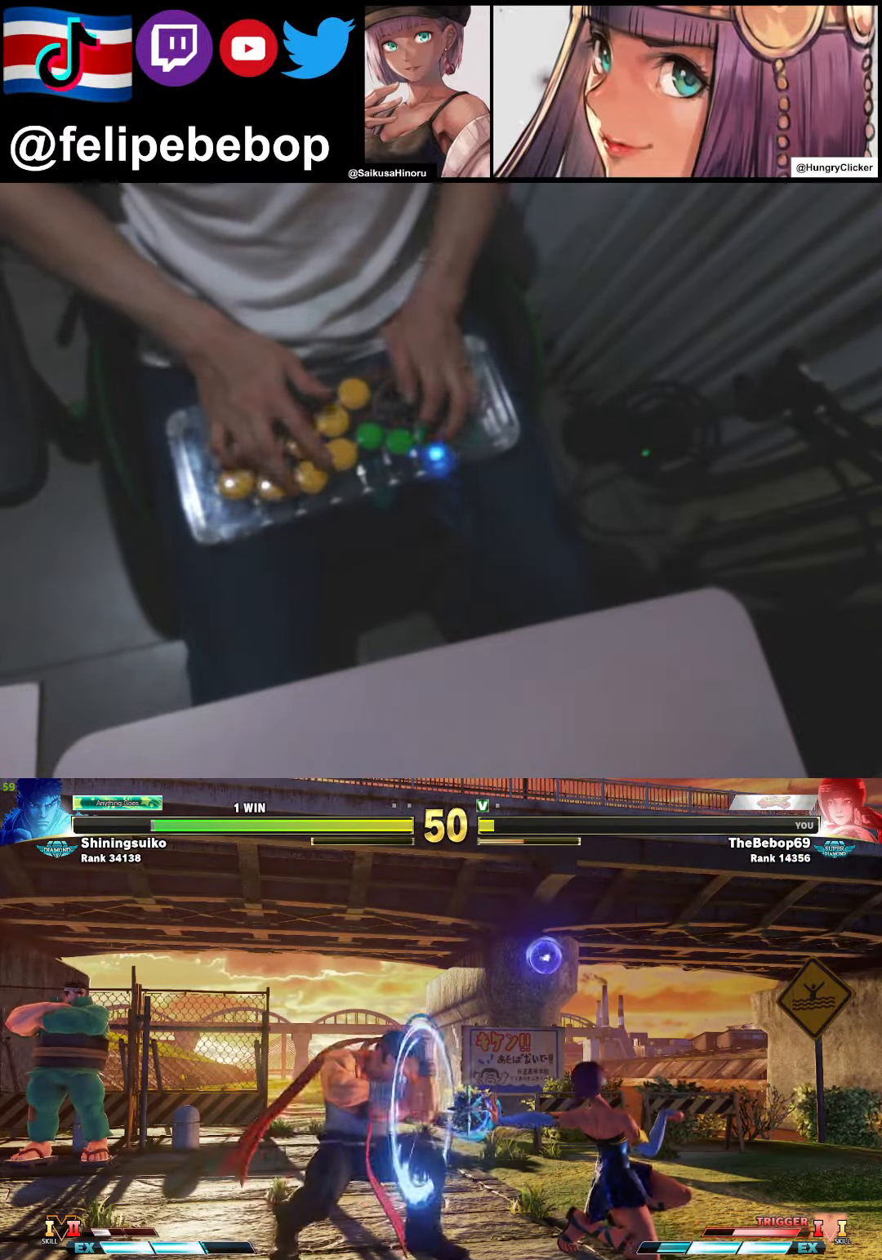
{"buttons": ["DPAD_LEFT"], "events": [[33, "R1", "up"], [167, "DPAD_LEFT", "down"]]}
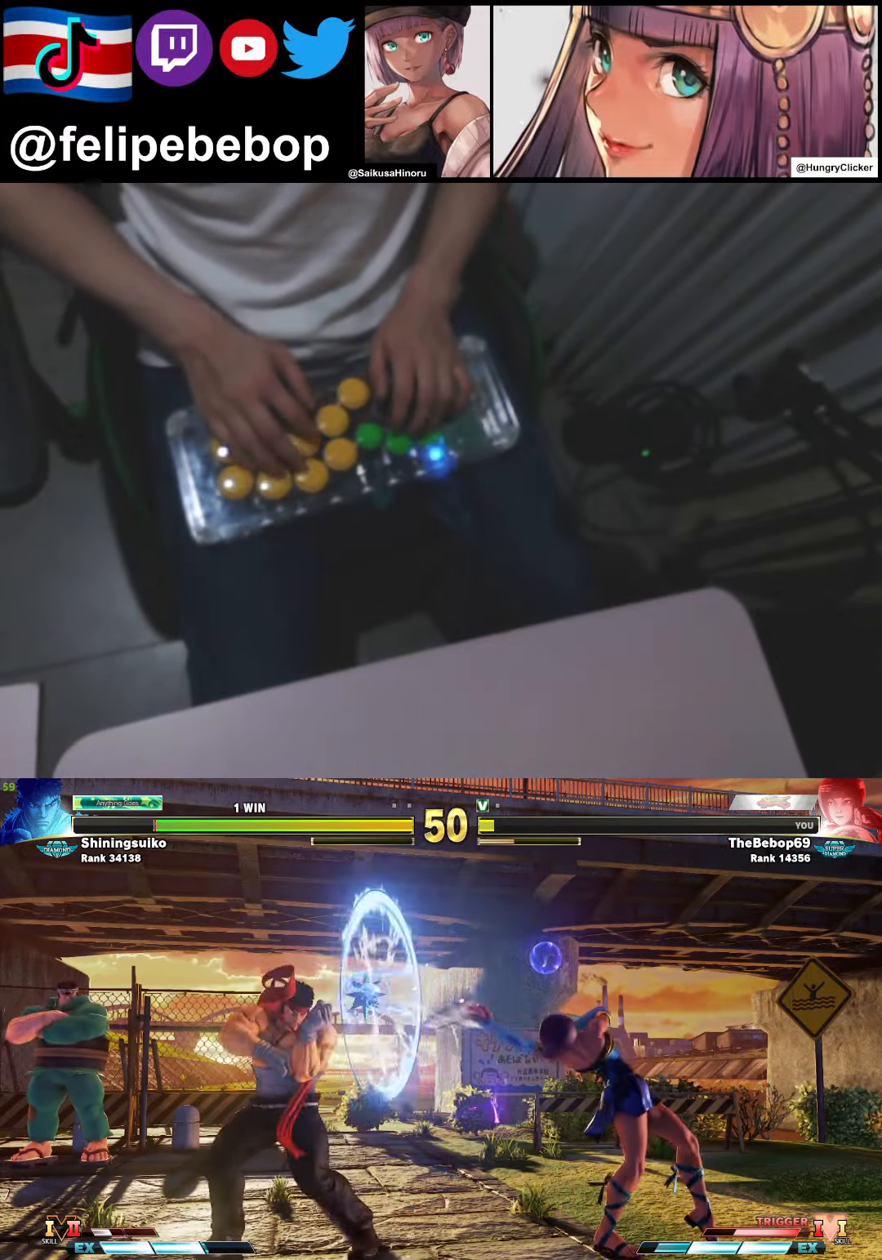
{"buttons": ["DPAD_LEFT"], "events": []}
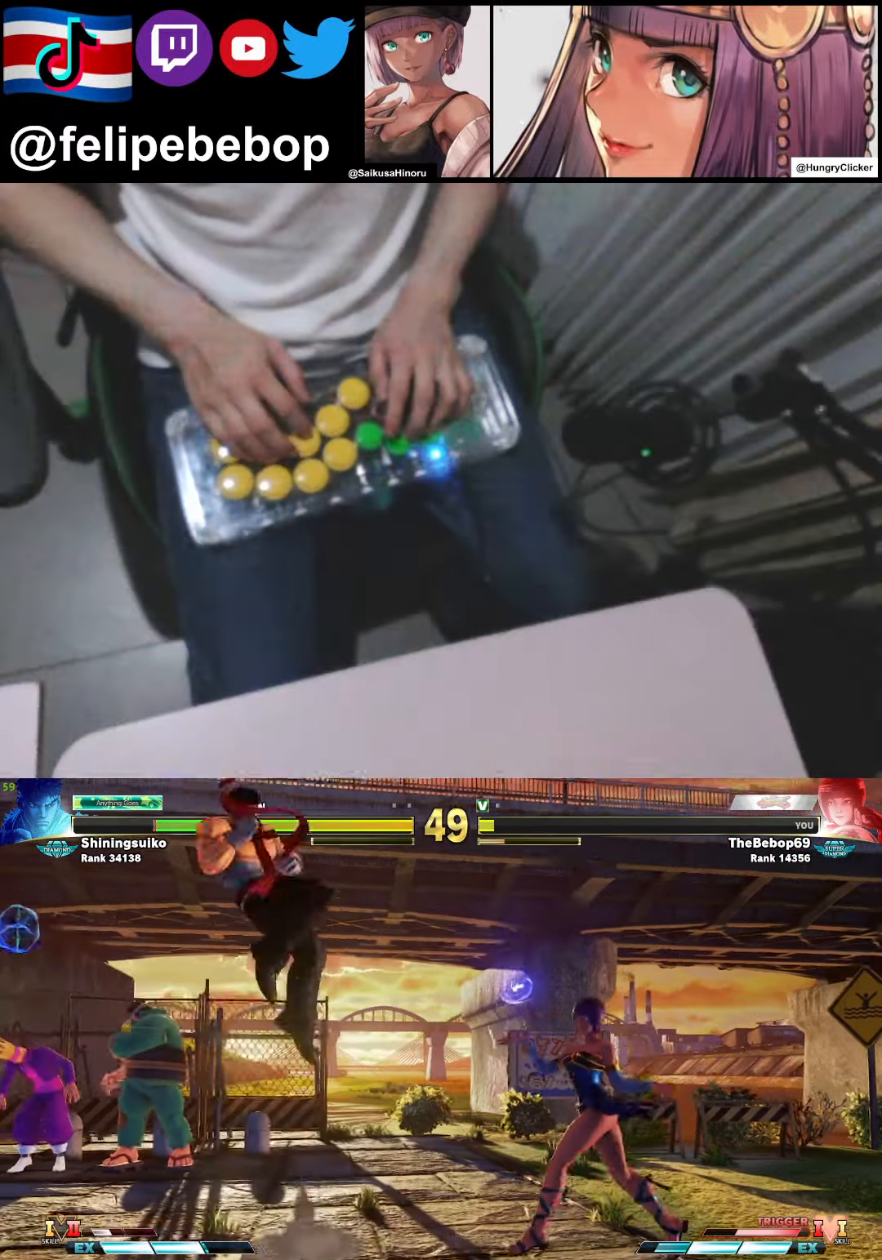
{"buttons": ["DPAD_LEFT"], "events": []}
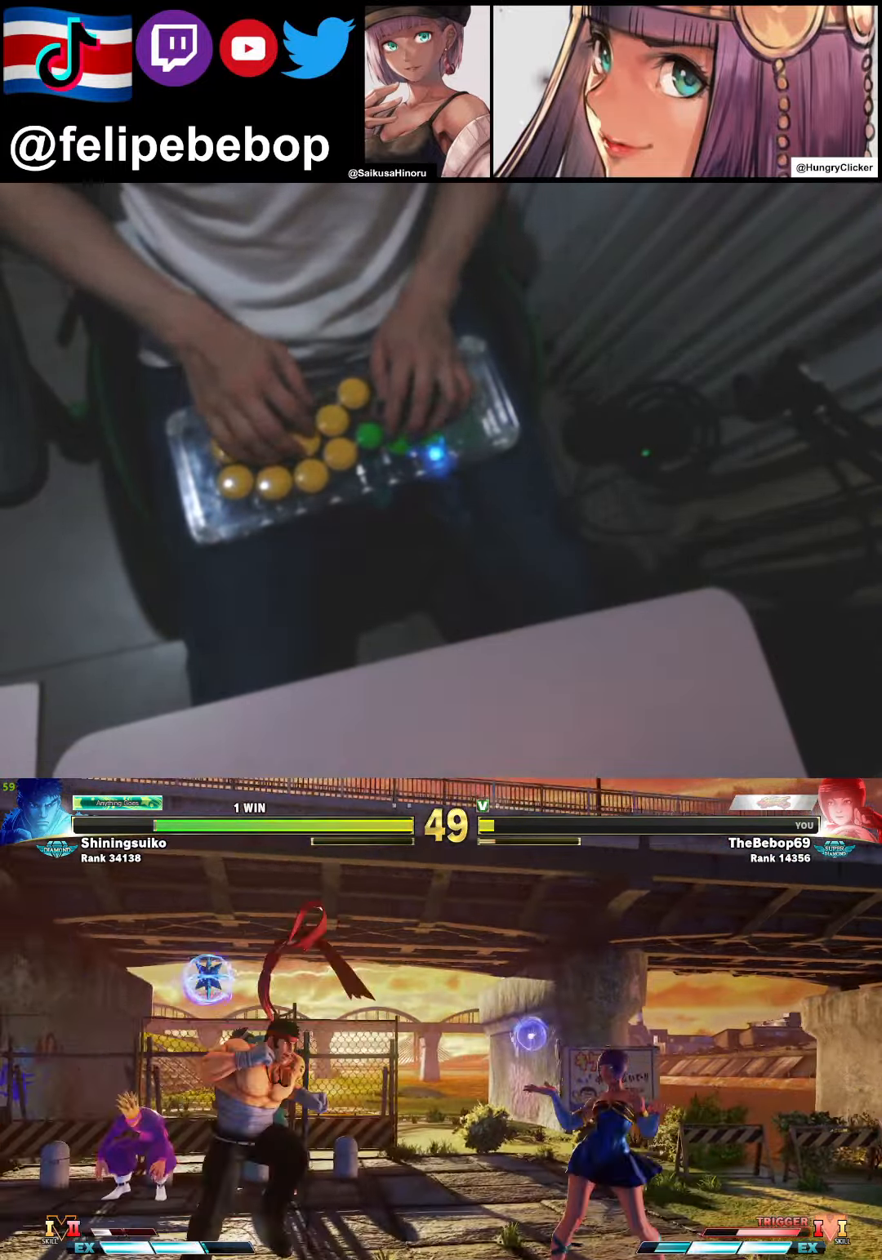
{"buttons": [], "events": [[50, "DPAD_LEFT", "up"], [83, "DPAD_DOWN", "down"], [167, "DPAD_LEFT", "down"], [217, "DPAD_DOWN", "up"], [267, "DPAD_LEFT", "up"], [284, "CIRCLE", "down"], [384, "CIRCLE", "up"]]}
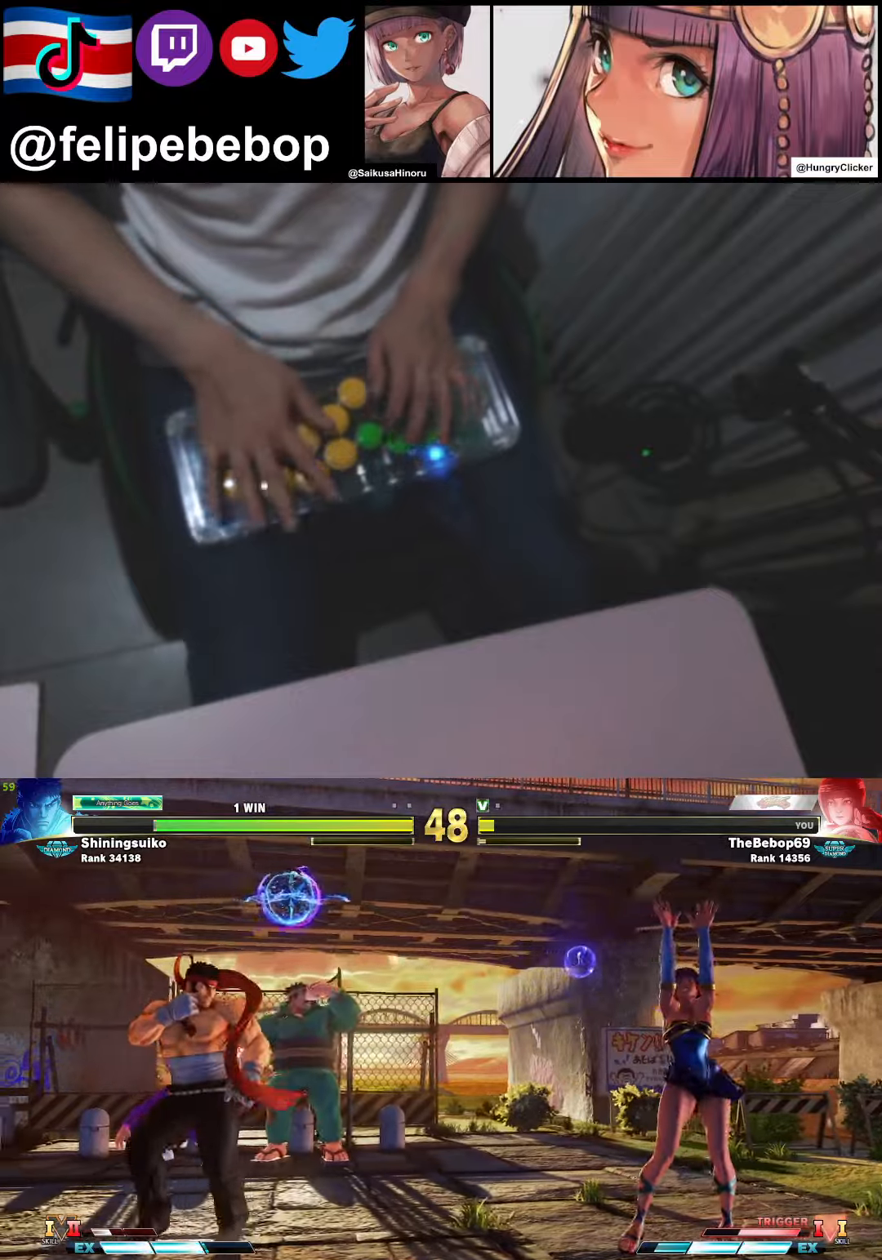
{"buttons": ["CROSS"], "events": [[350, "CROSS", "down"]]}
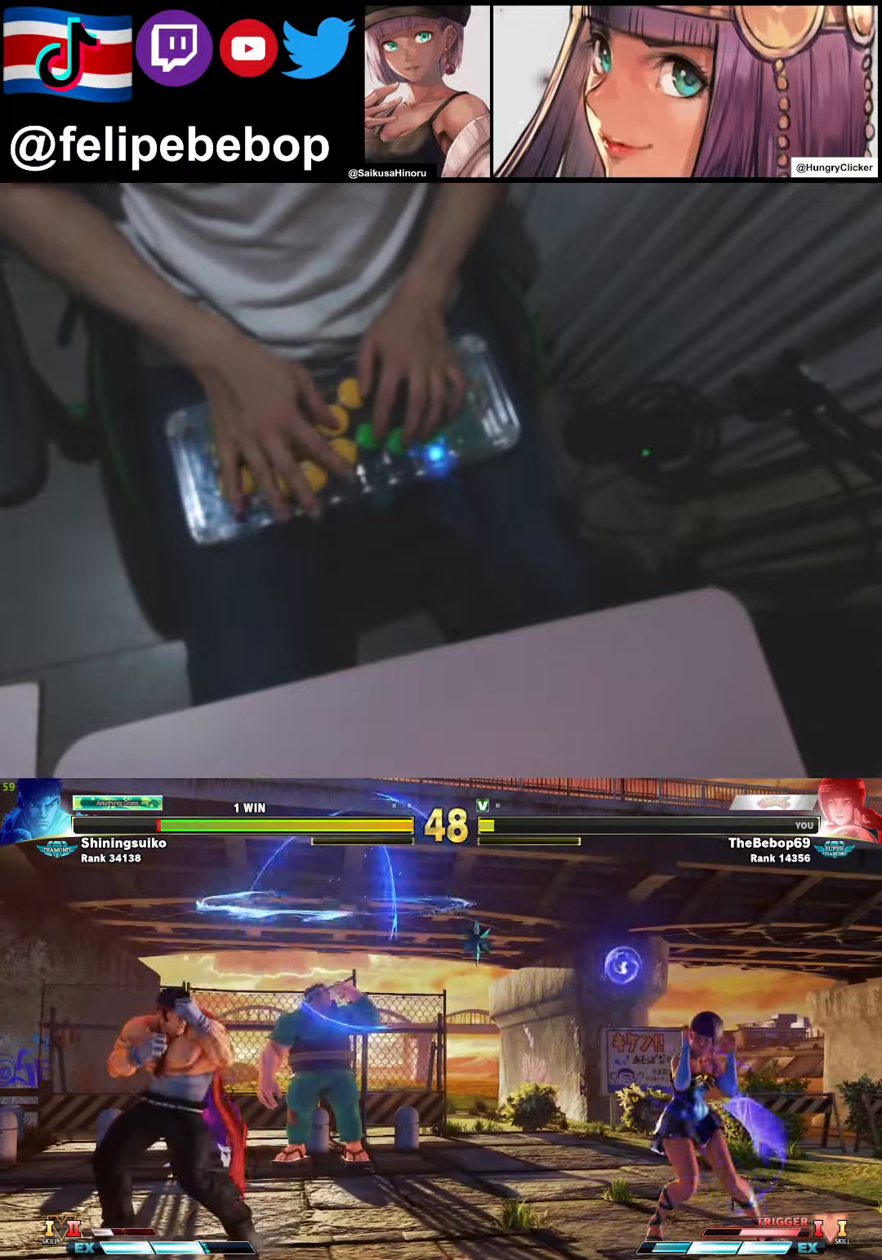
{"buttons": ["CROSS", "DPAD_RIGHT"], "events": [[117, "DPAD_LEFT", "down"], [217, "DPAD_LEFT", "up"], [234, "DPAD_RIGHT", "down"]]}
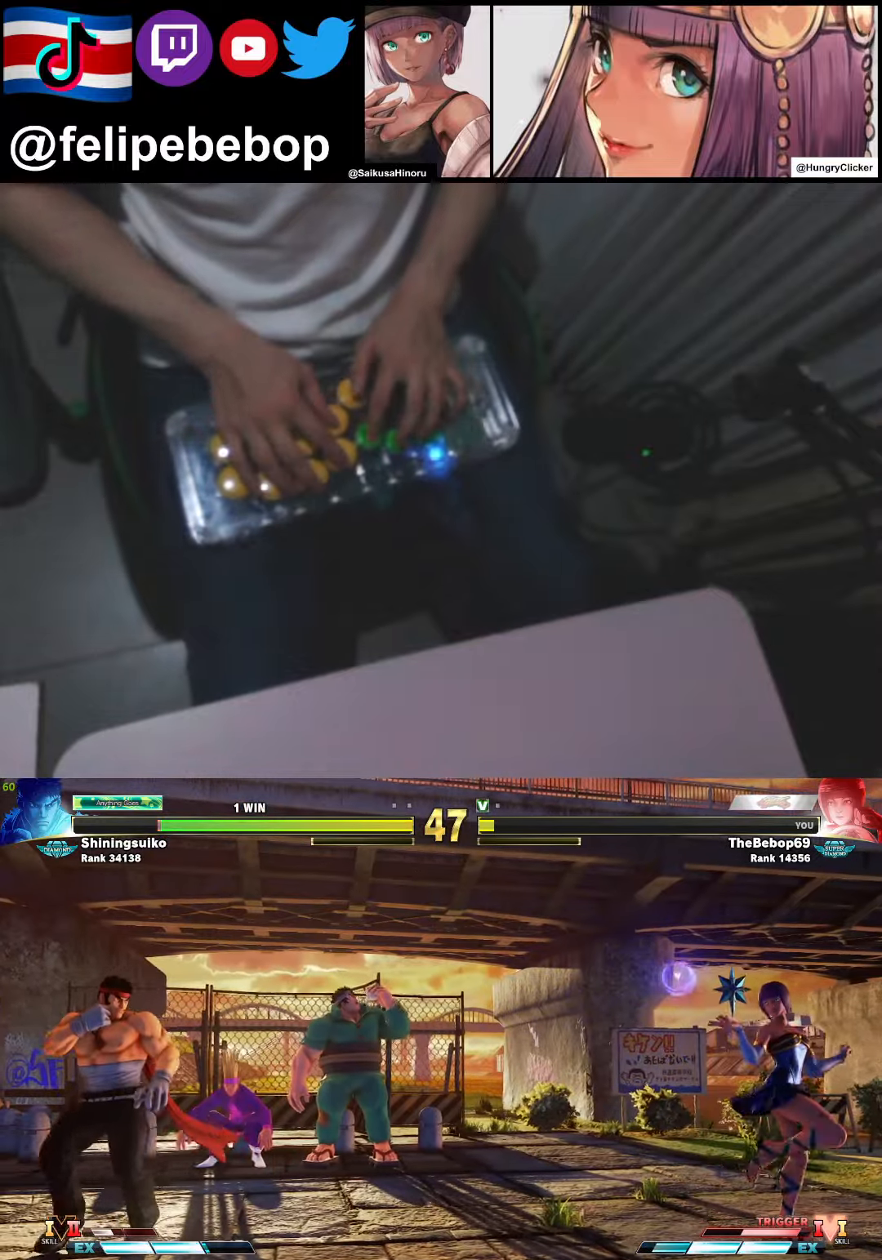
{"buttons": ["CROSS", "DPAD_LEFT"], "events": [[34, "DPAD_RIGHT", "up"], [50, "DPAD_LEFT", "down"]]}
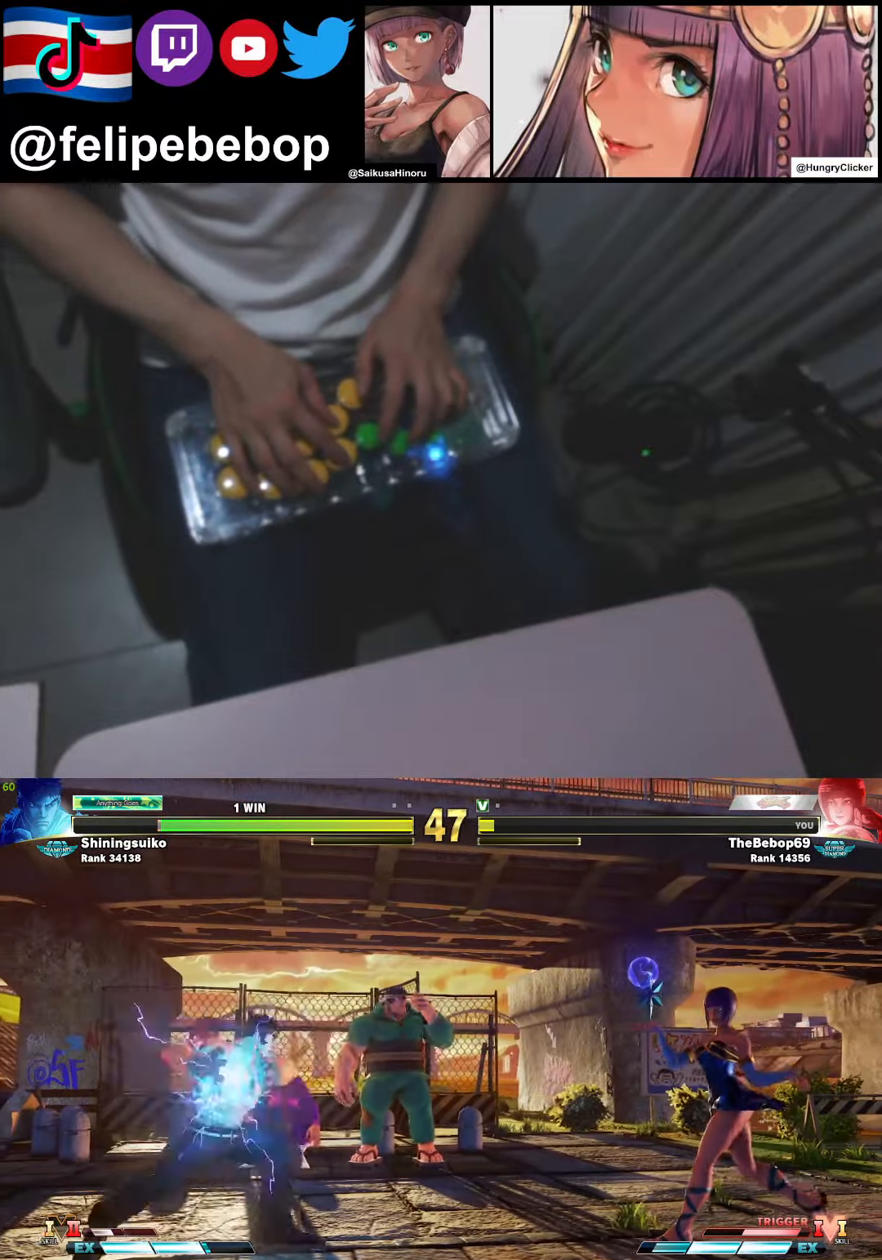
{"buttons": ["CROSS", "DPAD_RIGHT"], "events": [[67, "DPAD_LEFT", "up"], [67, "DPAD_RIGHT", "down"]]}
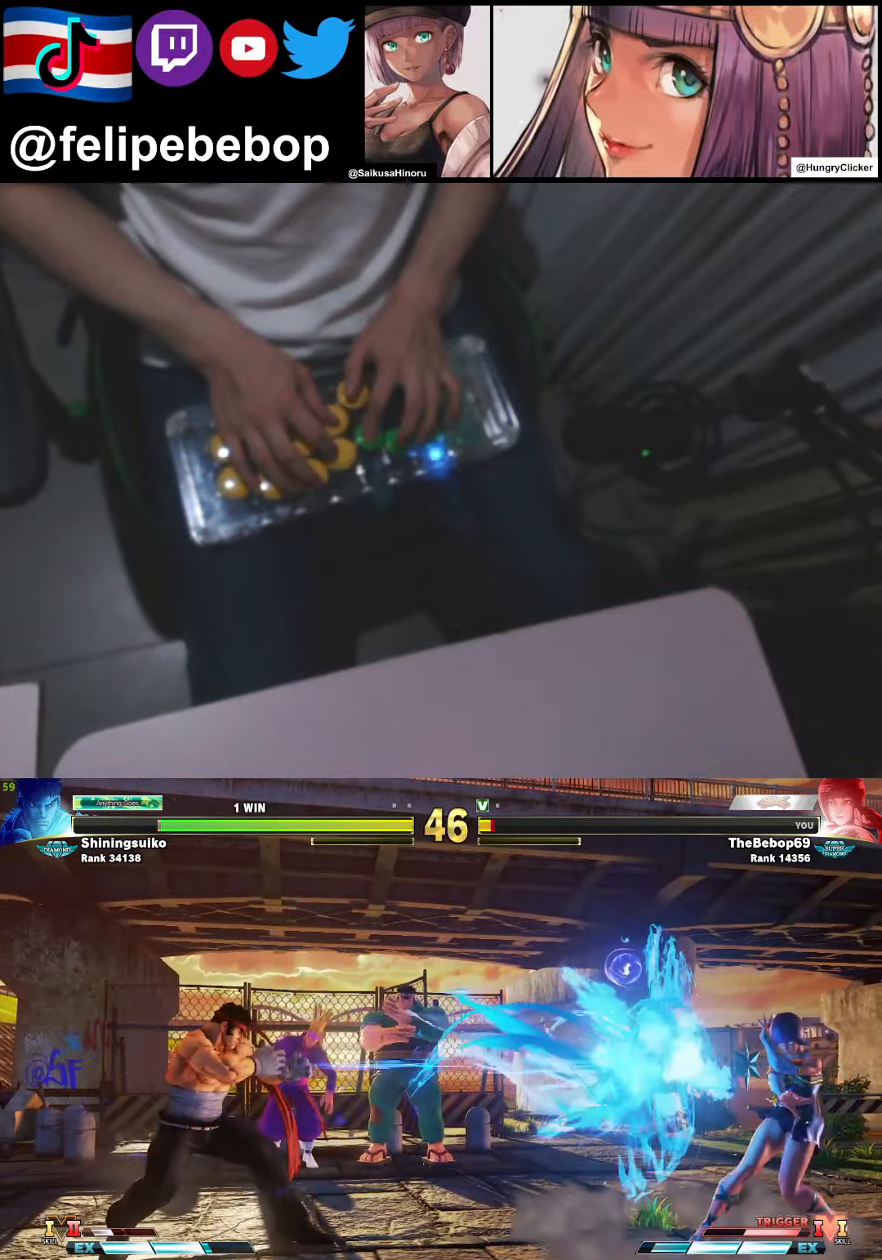
{"buttons": ["CROSS"], "events": [[500, "DPAD_RIGHT", "up"]]}
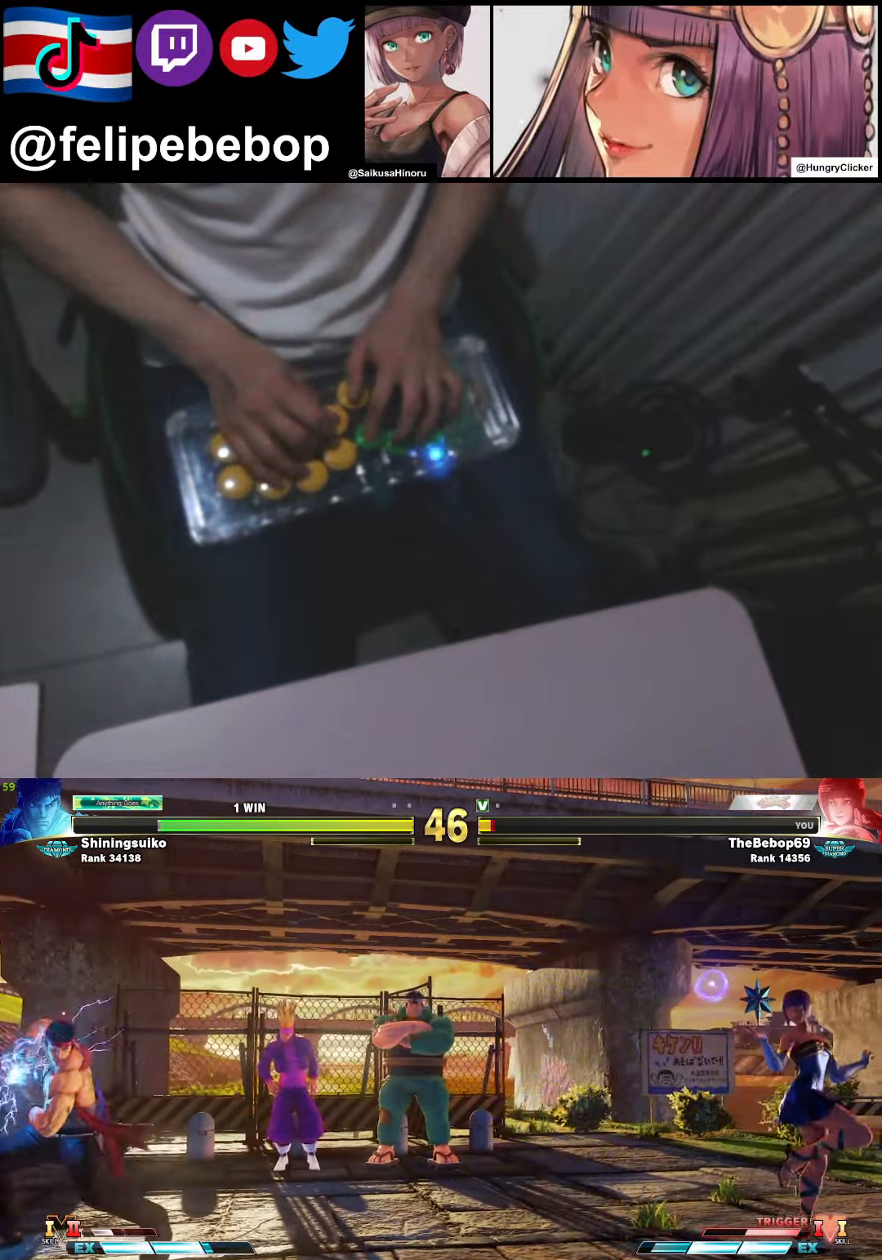
{"buttons": ["CROSS", "DPAD_RIGHT"], "events": [[34, "DPAD_LEFT", "down"], [334, "DPAD_LEFT", "up"], [350, "CIRCLE", "down"], [350, "TRIANGLE", "down"], [400, "CIRCLE", "up"], [400, "TRIANGLE", "up"], [500, "DPAD_RIGHT", "down"]]}
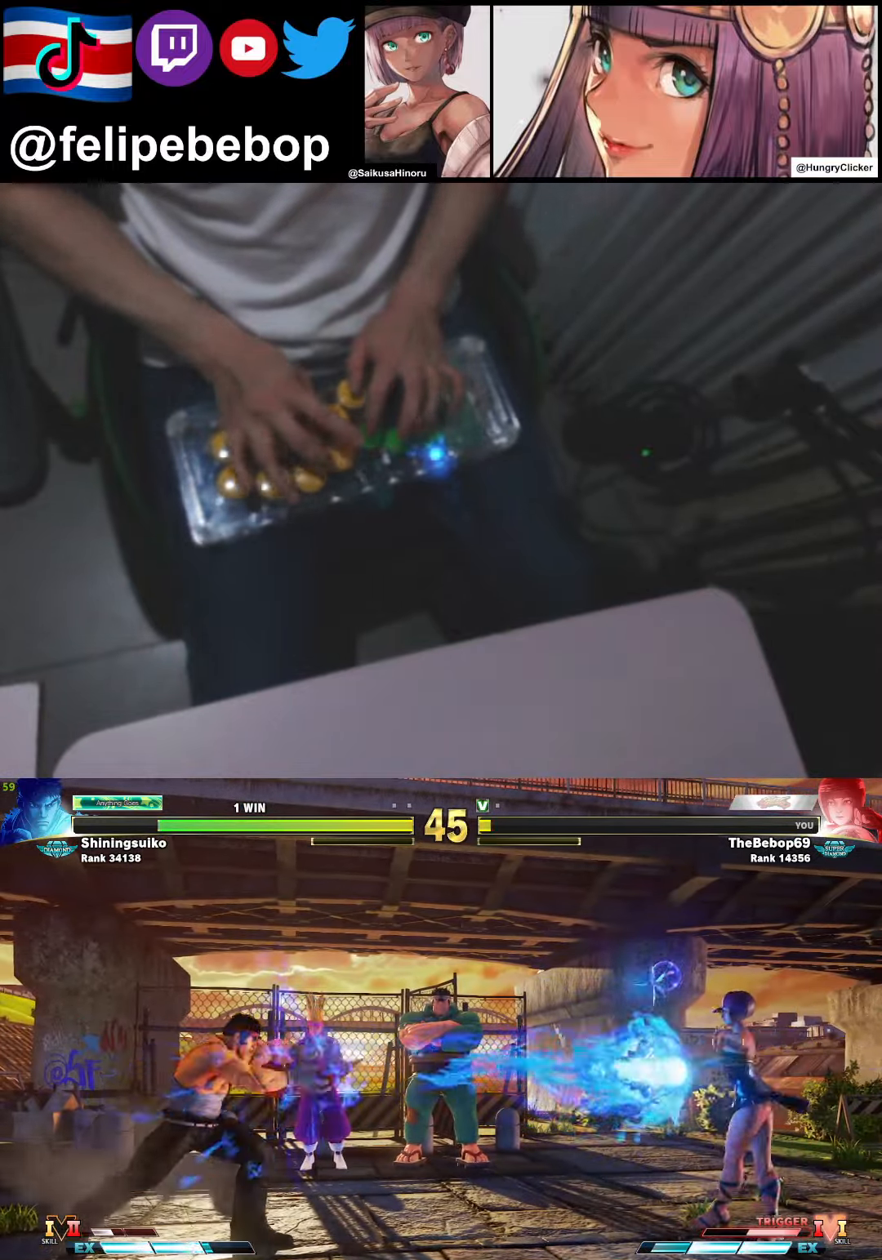
{"buttons": ["CROSS", "DPAD_LEFT"], "events": [[284, "DPAD_RIGHT", "up"], [400, "DPAD_LEFT", "down"]]}
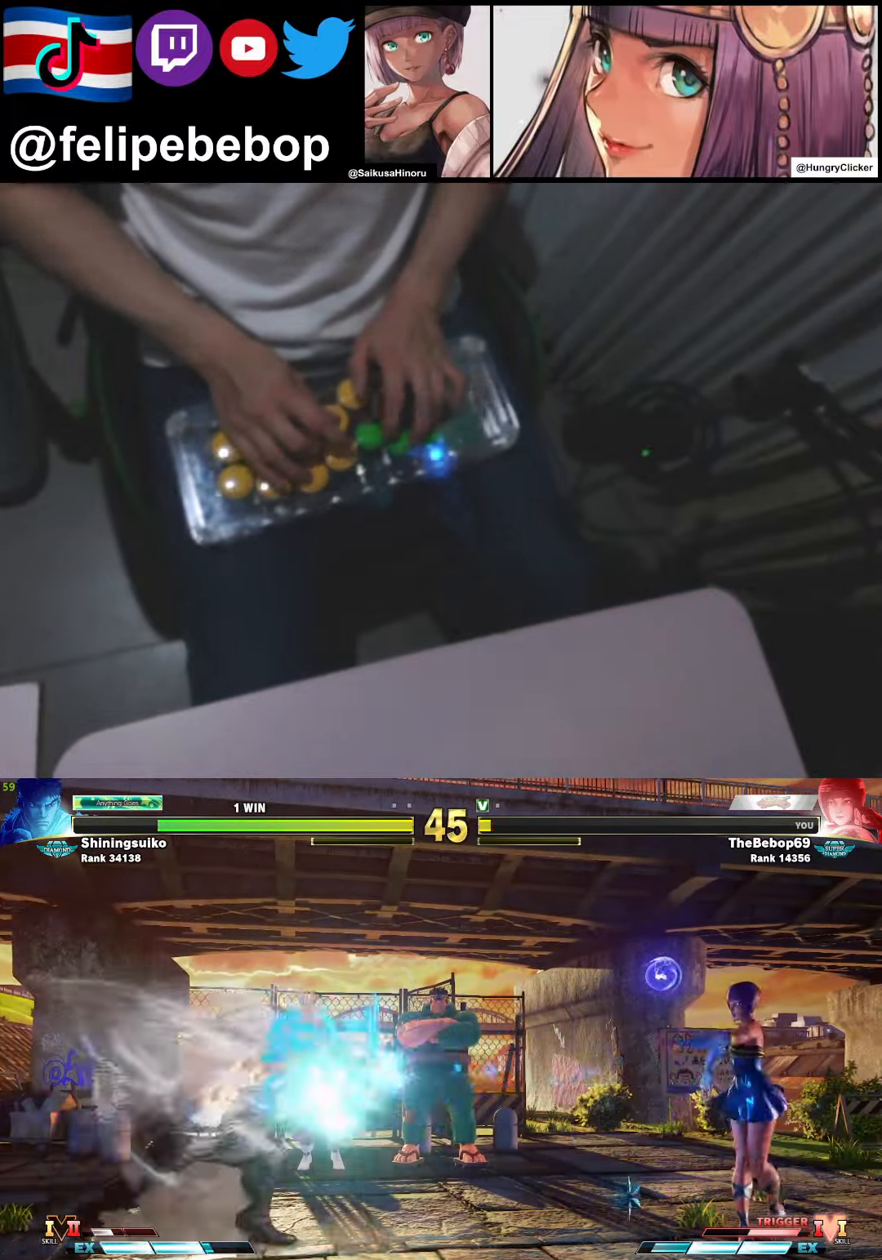
{"buttons": ["CROSS", "CIRCLE", "TRIANGLE"], "events": [[134, "DPAD_LEFT", "up"], [167, "DPAD_LEFT", "down"], [484, "DPAD_LEFT", "up"], [500, "CIRCLE", "down"], [500, "TRIANGLE", "down"]]}
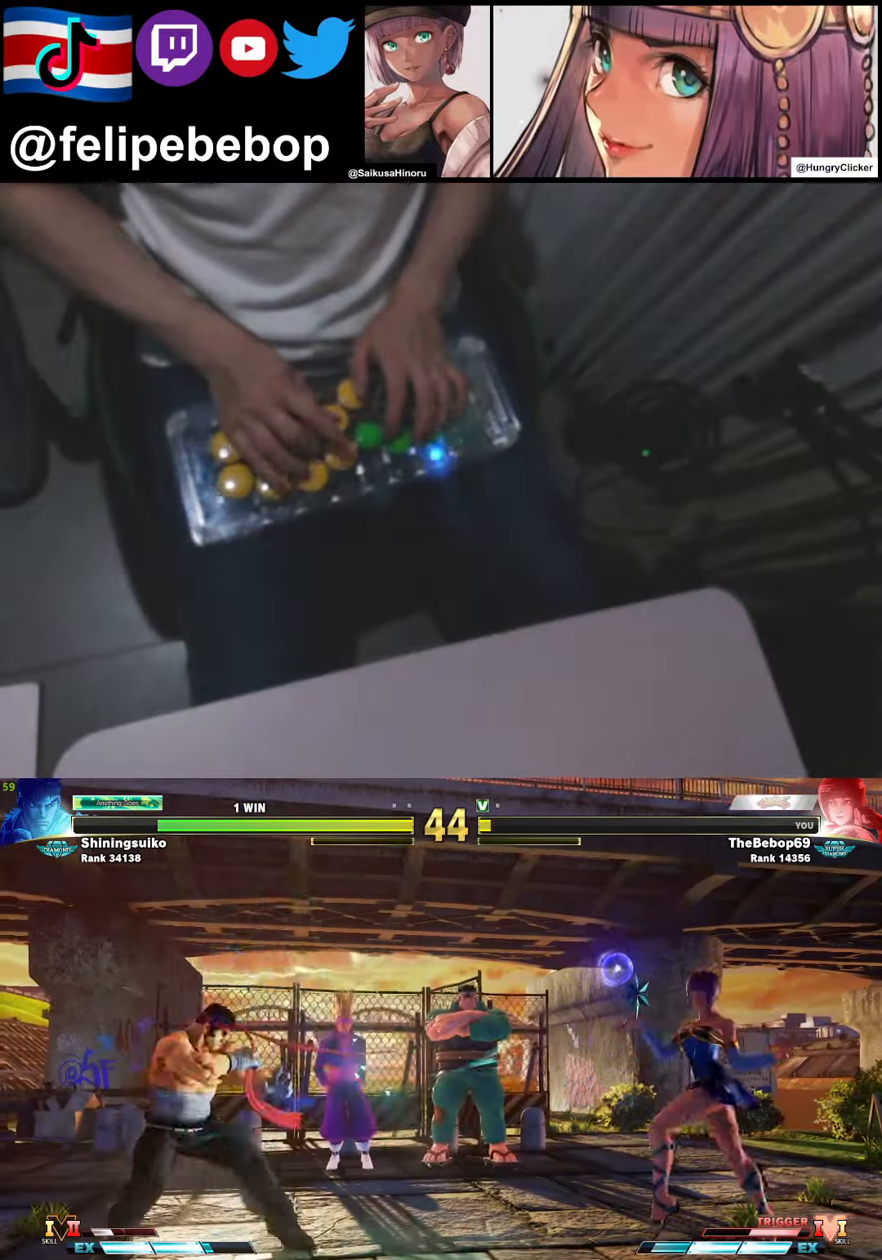
{"buttons": ["DPAD_RIGHT"], "events": [[134, "CIRCLE", "up"], [134, "TRIANGLE", "up"], [300, "DPAD_RIGHT", "down"], [467, "CROSS", "up"]]}
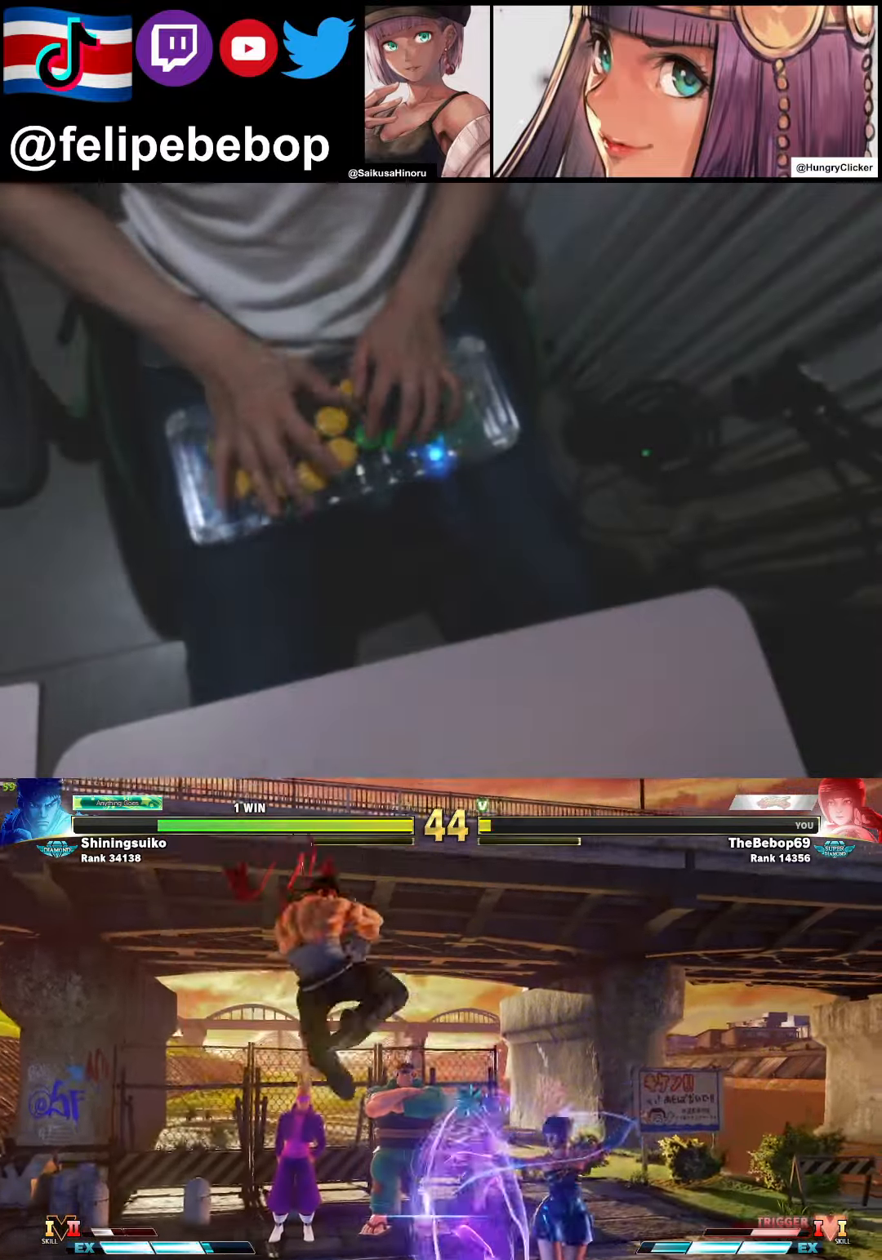
{"buttons": ["DPAD_RIGHT"], "events": []}
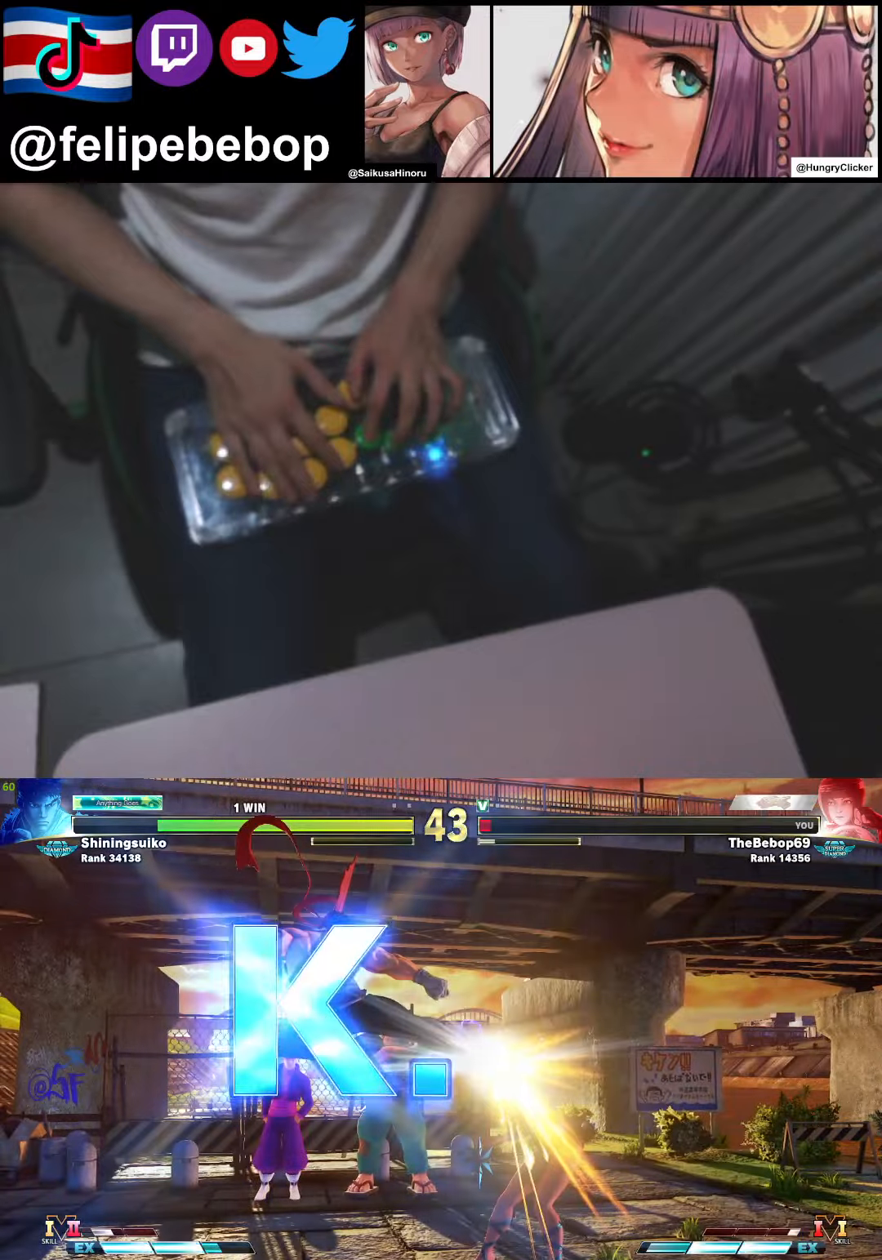
{"buttons": ["DPAD_RIGHT"], "events": []}
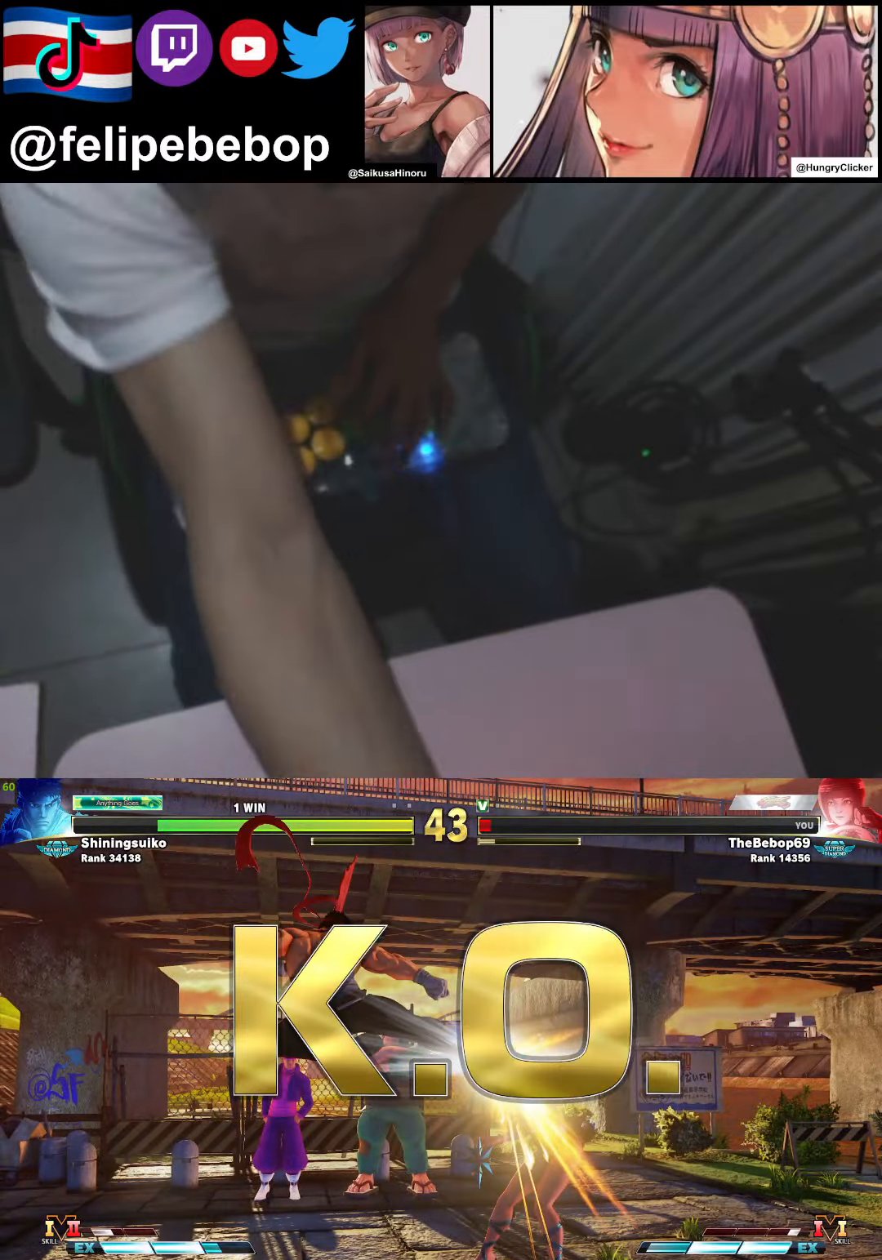
{"buttons": [], "events": [[366, "DPAD_RIGHT", "up"]]}
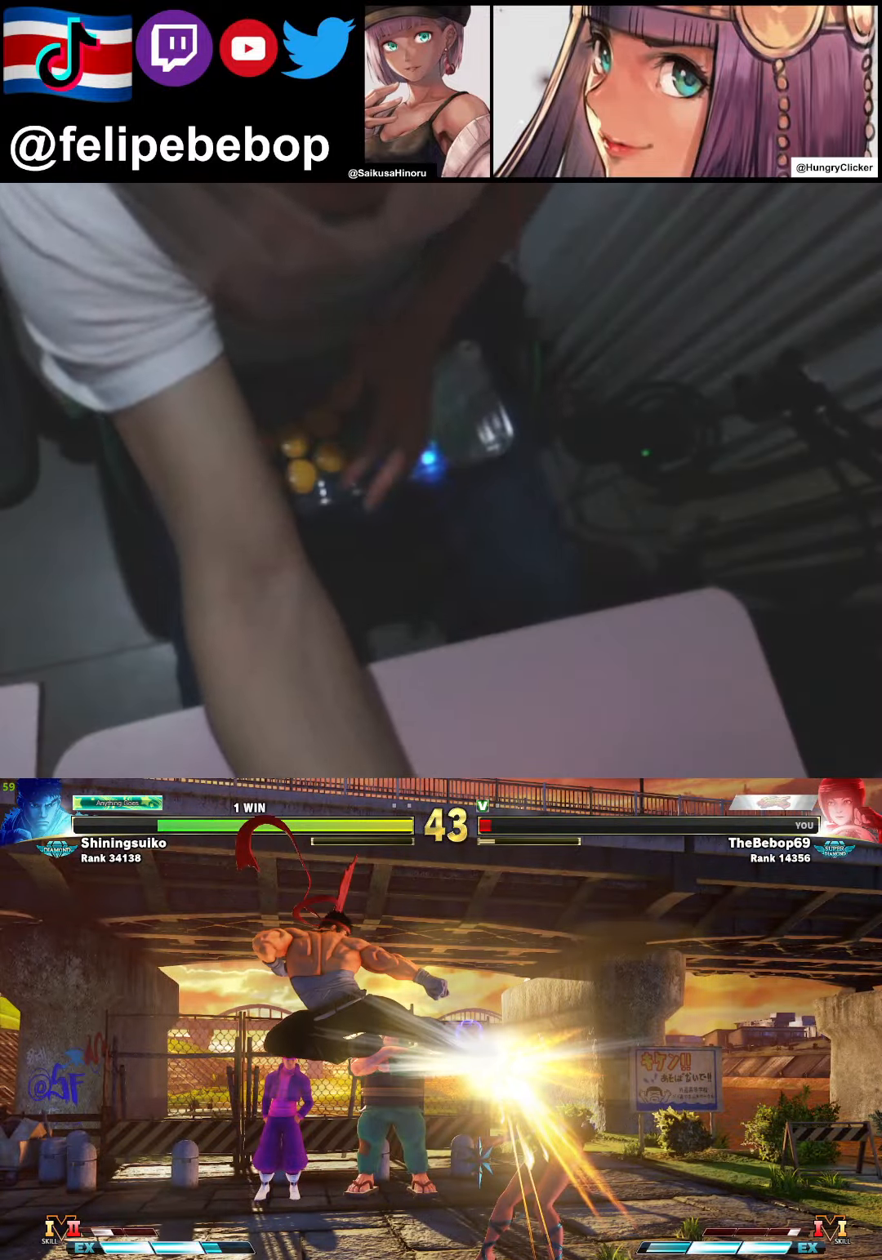
{"buttons": [], "events": []}
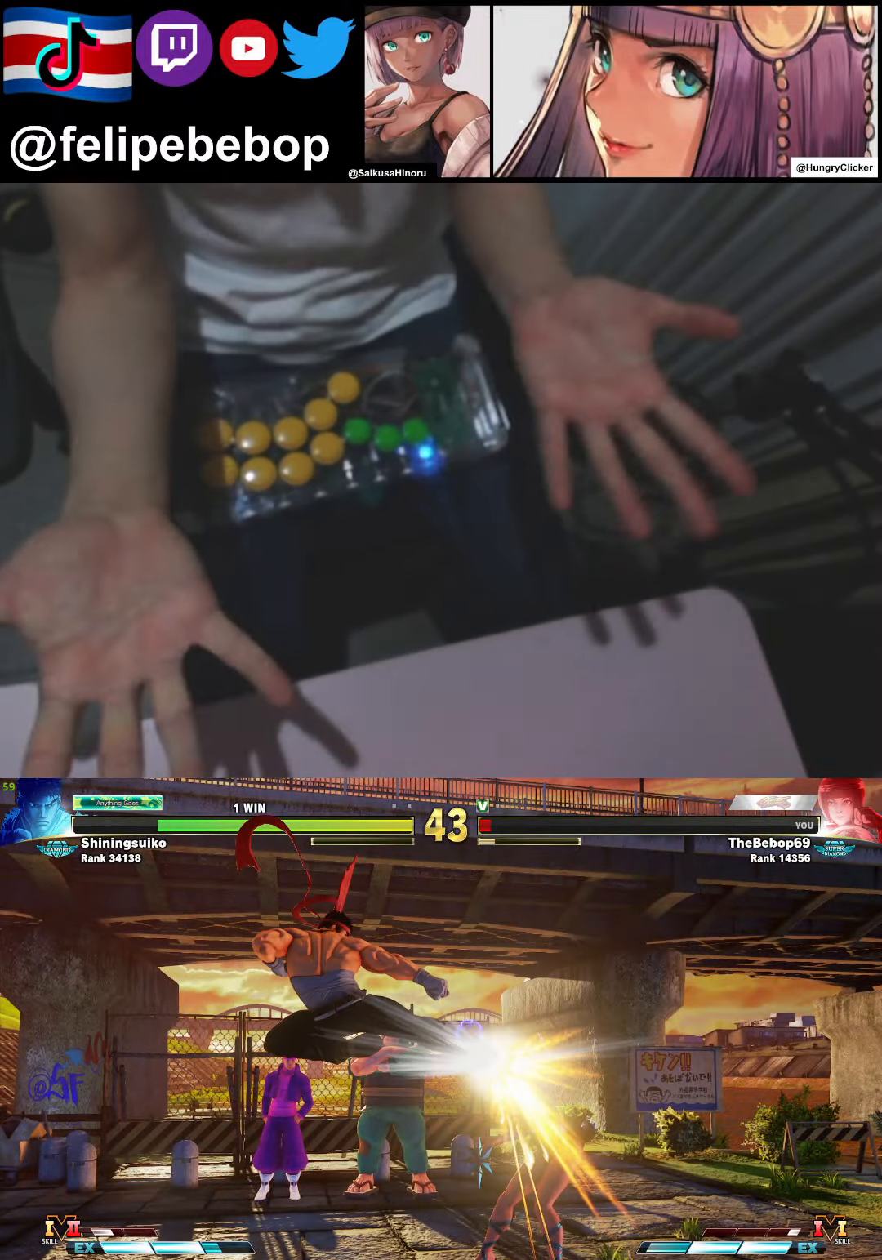
{"buttons": [], "events": []}
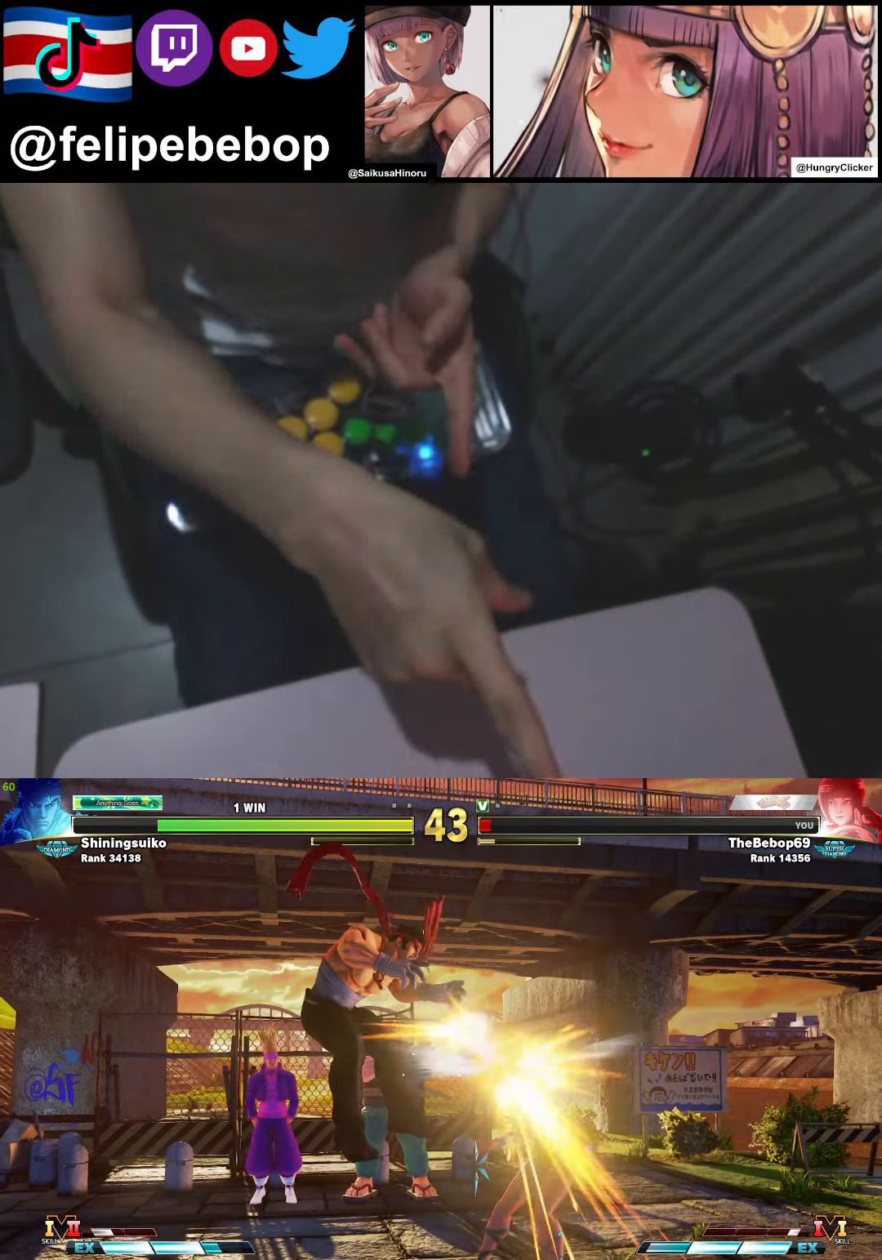
{"buttons": [], "events": []}
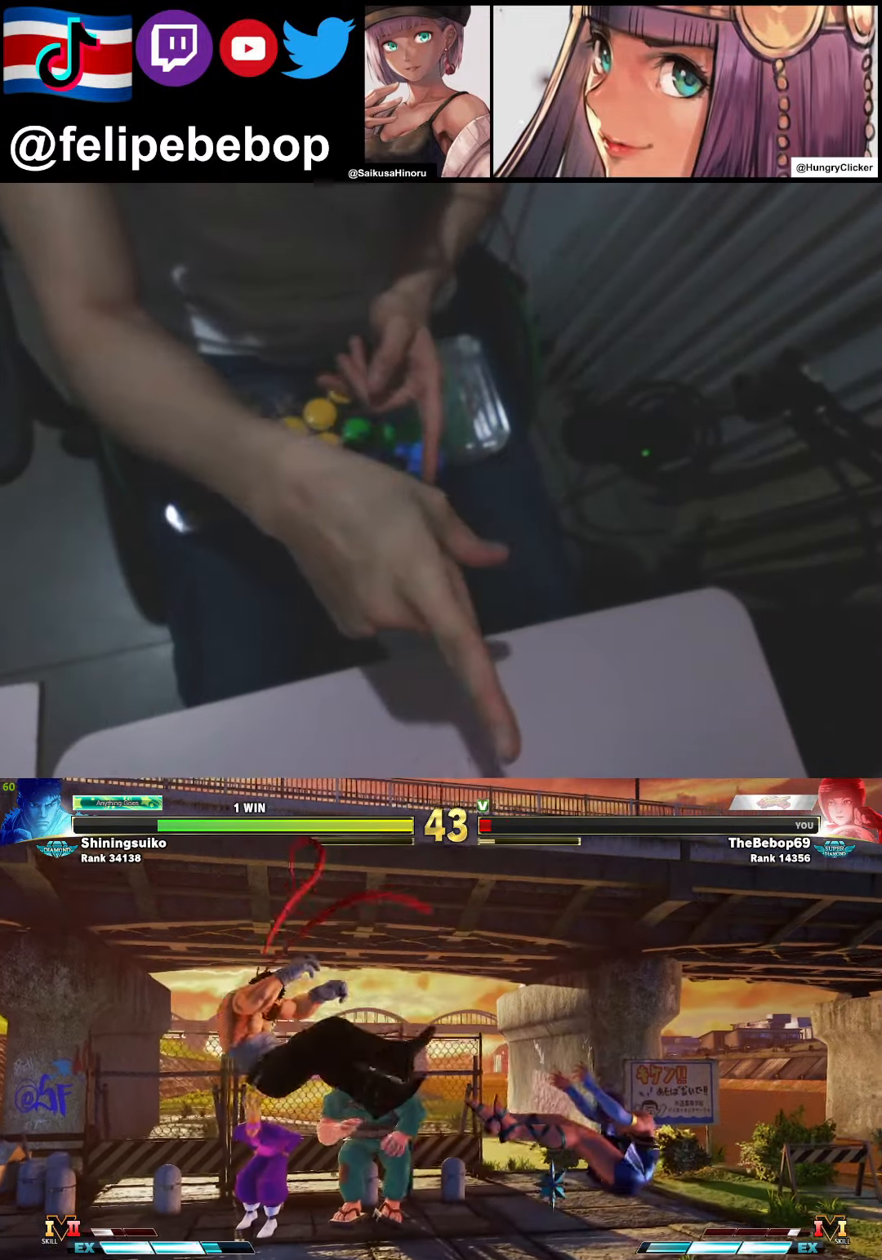
{"buttons": [], "events": []}
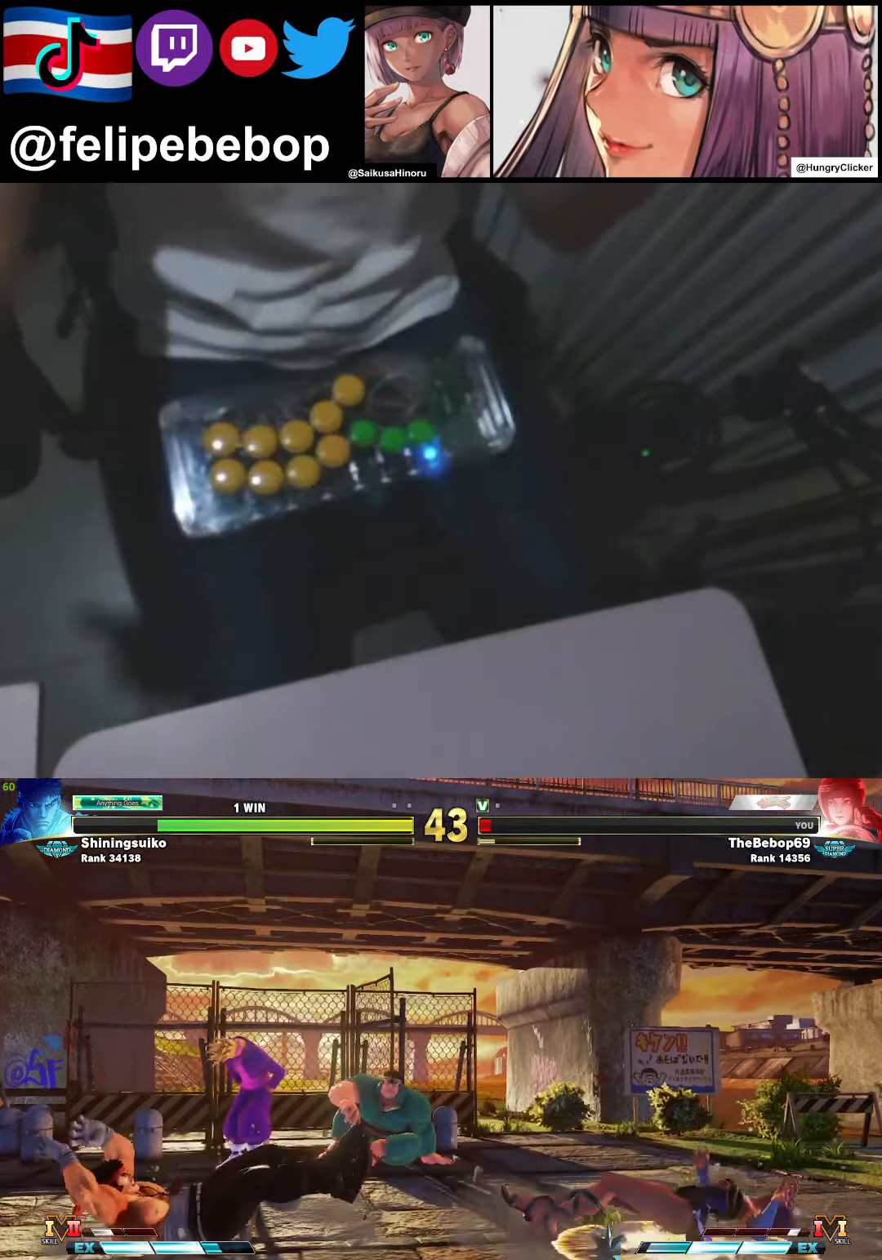
{"buttons": [], "events": []}